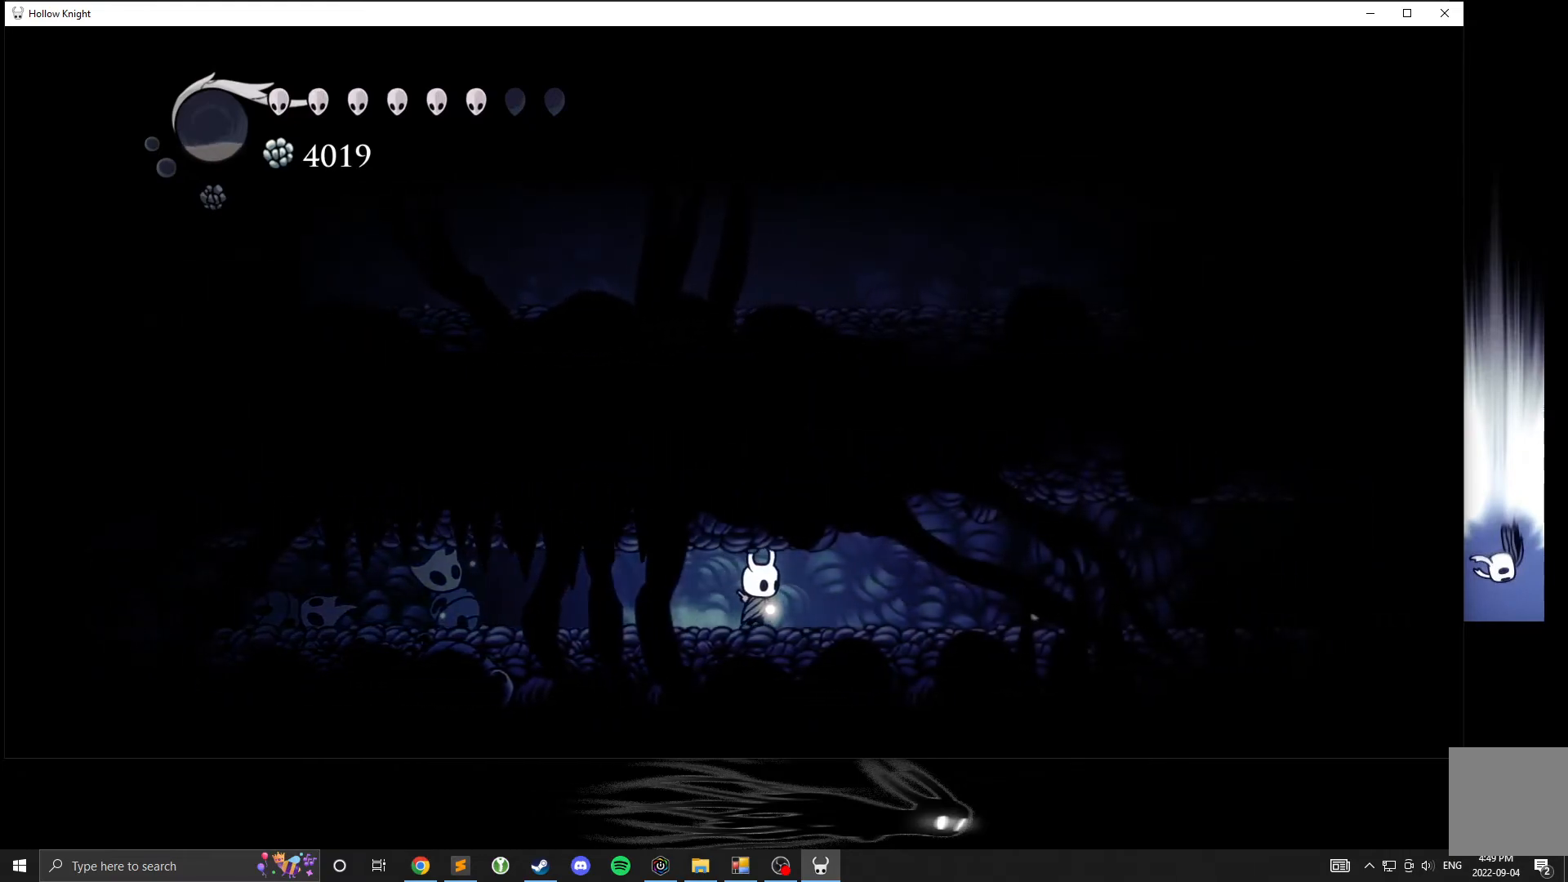
Gameplay with a controller (Xbox layout); each line is a JSON object with the inputs held at the frame after it. "events" lists button and stick changes between this image and that frame as [ms after this image, input, new state], when the widget could be followed in between. Not read: DPAD_DOWN DPAD_LEFT DPAD_RIGHT DPAD_UP L3 R3 other_buttons right_stick.
{"buttons": ["R2"], "left_stick": "right", "events": [[367, "R2", "down"]]}
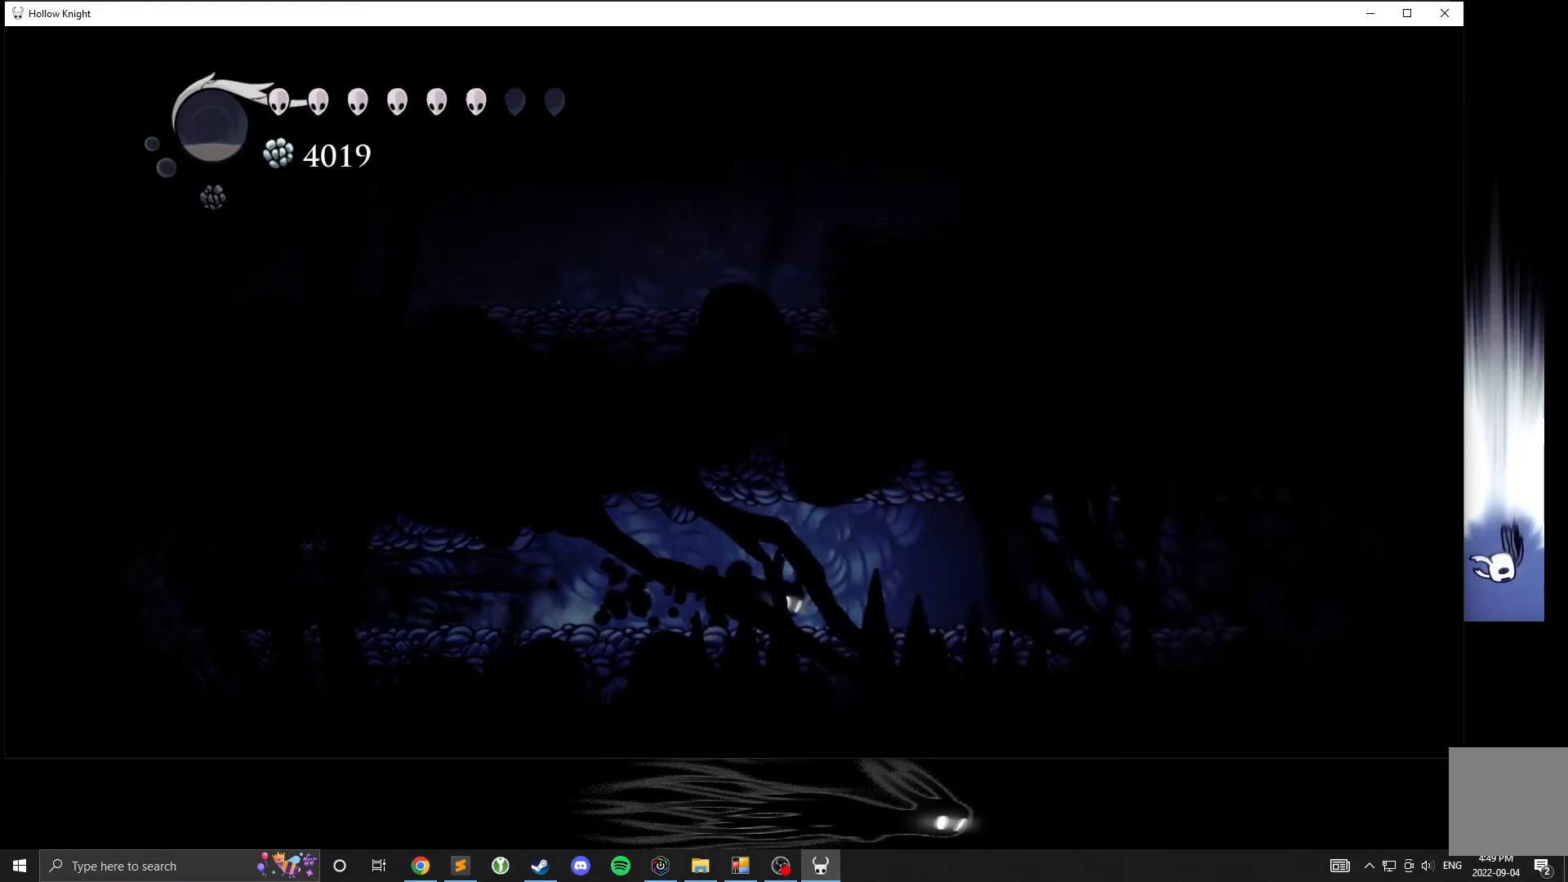
{"buttons": [], "left_stick": "right", "events": [[83, "R2", "up"]]}
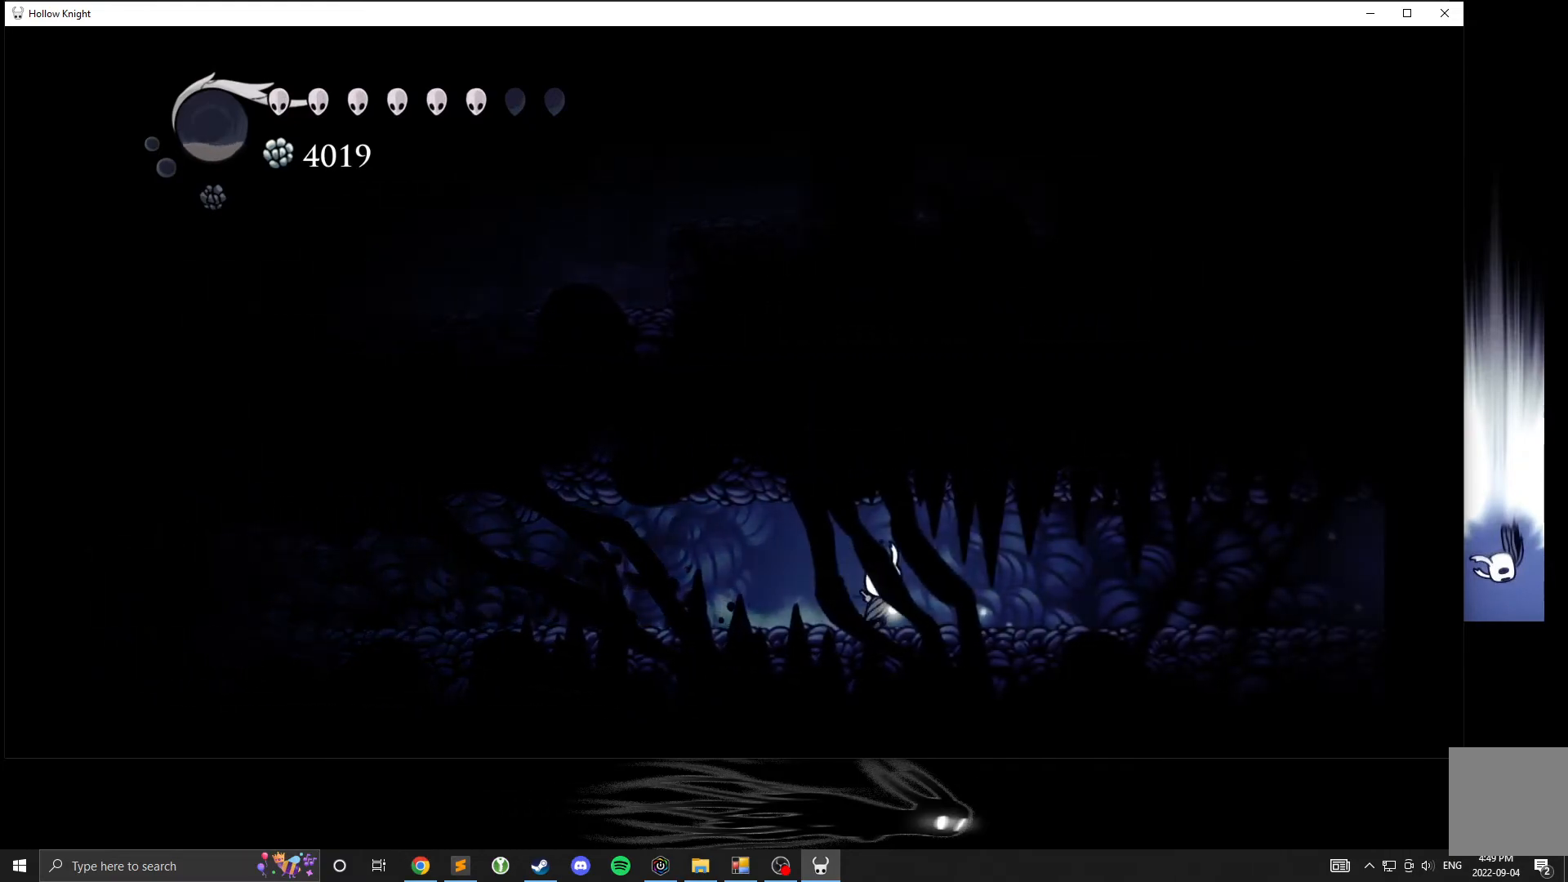
{"buttons": [], "left_stick": "left", "events": [[433, "left_stick", "left"]]}
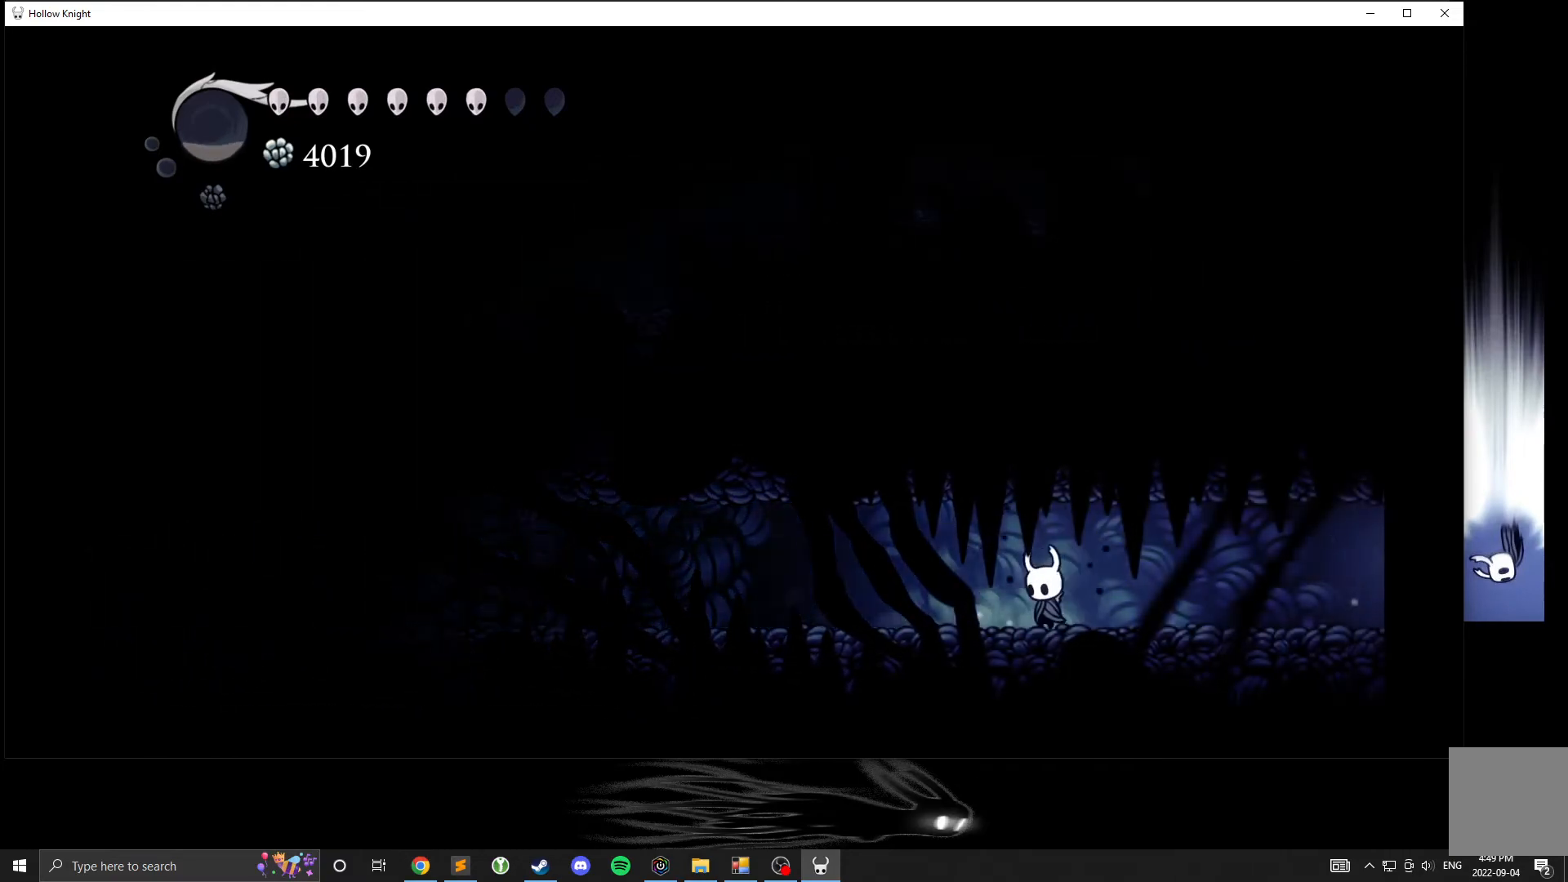
{"buttons": ["L2"], "left_stick": "center", "events": [[33, "left_stick", "center"], [67, "L2", "down"]]}
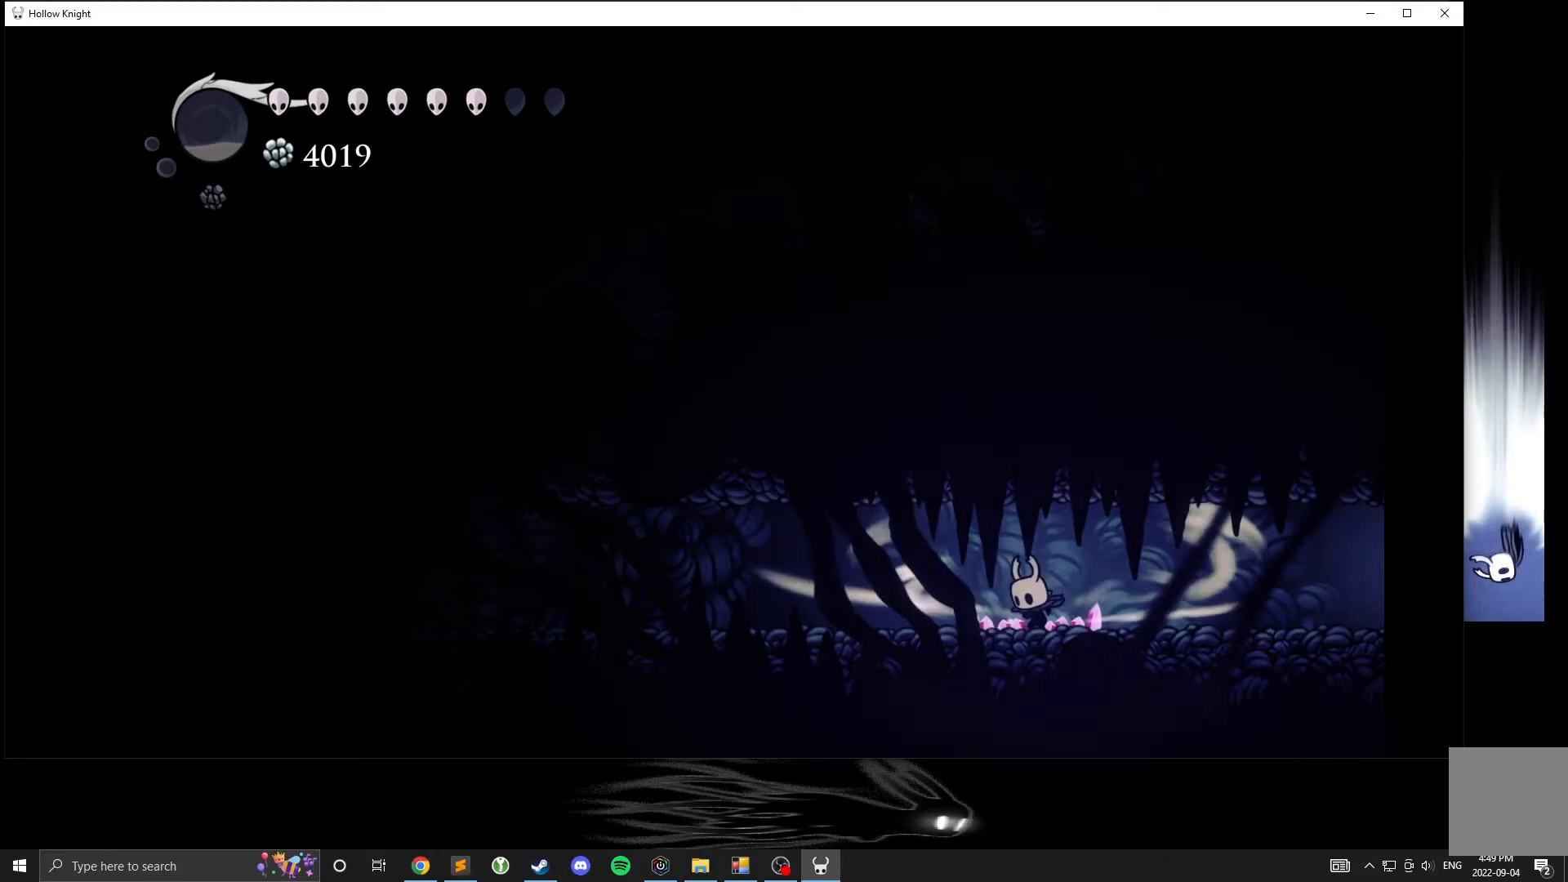
{"buttons": [], "left_stick": "center", "events": [[450, "L2", "up"]]}
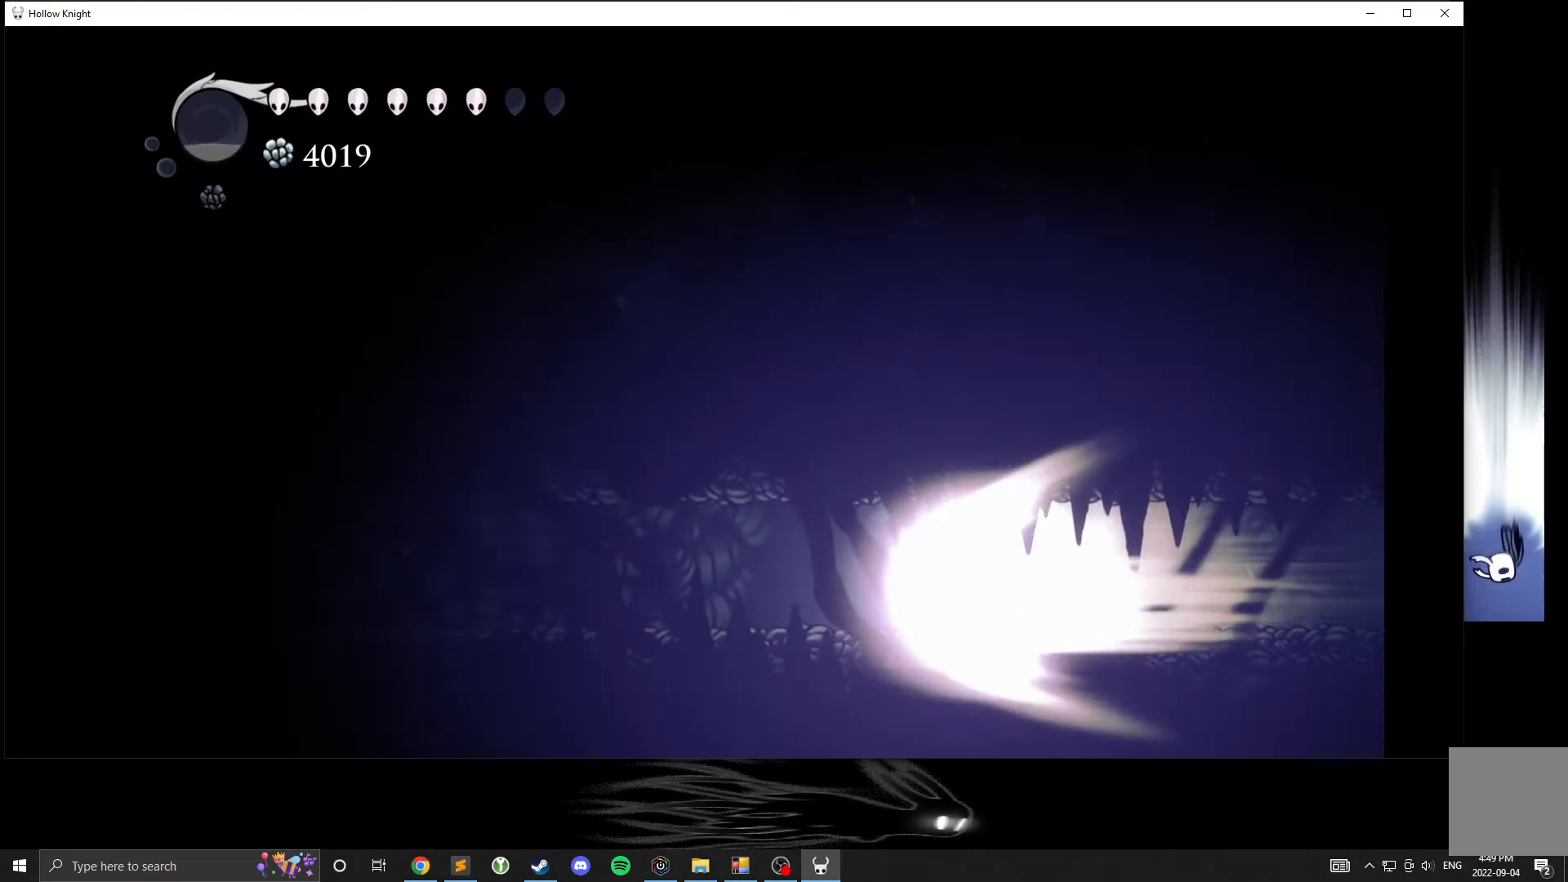
{"buttons": [], "left_stick": "center", "events": []}
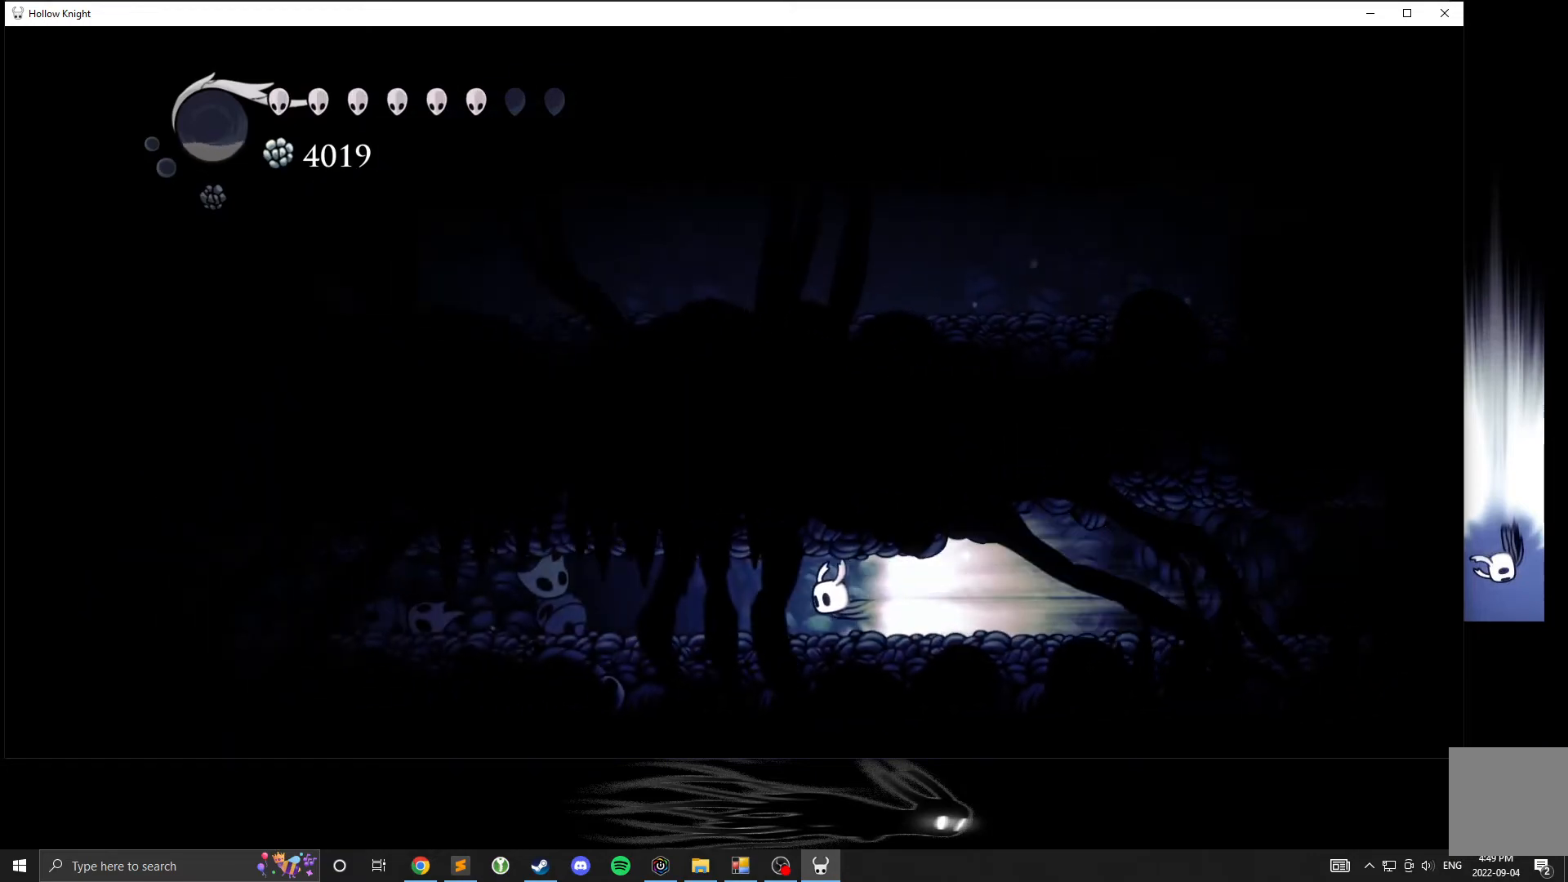
{"buttons": [], "left_stick": "center", "events": []}
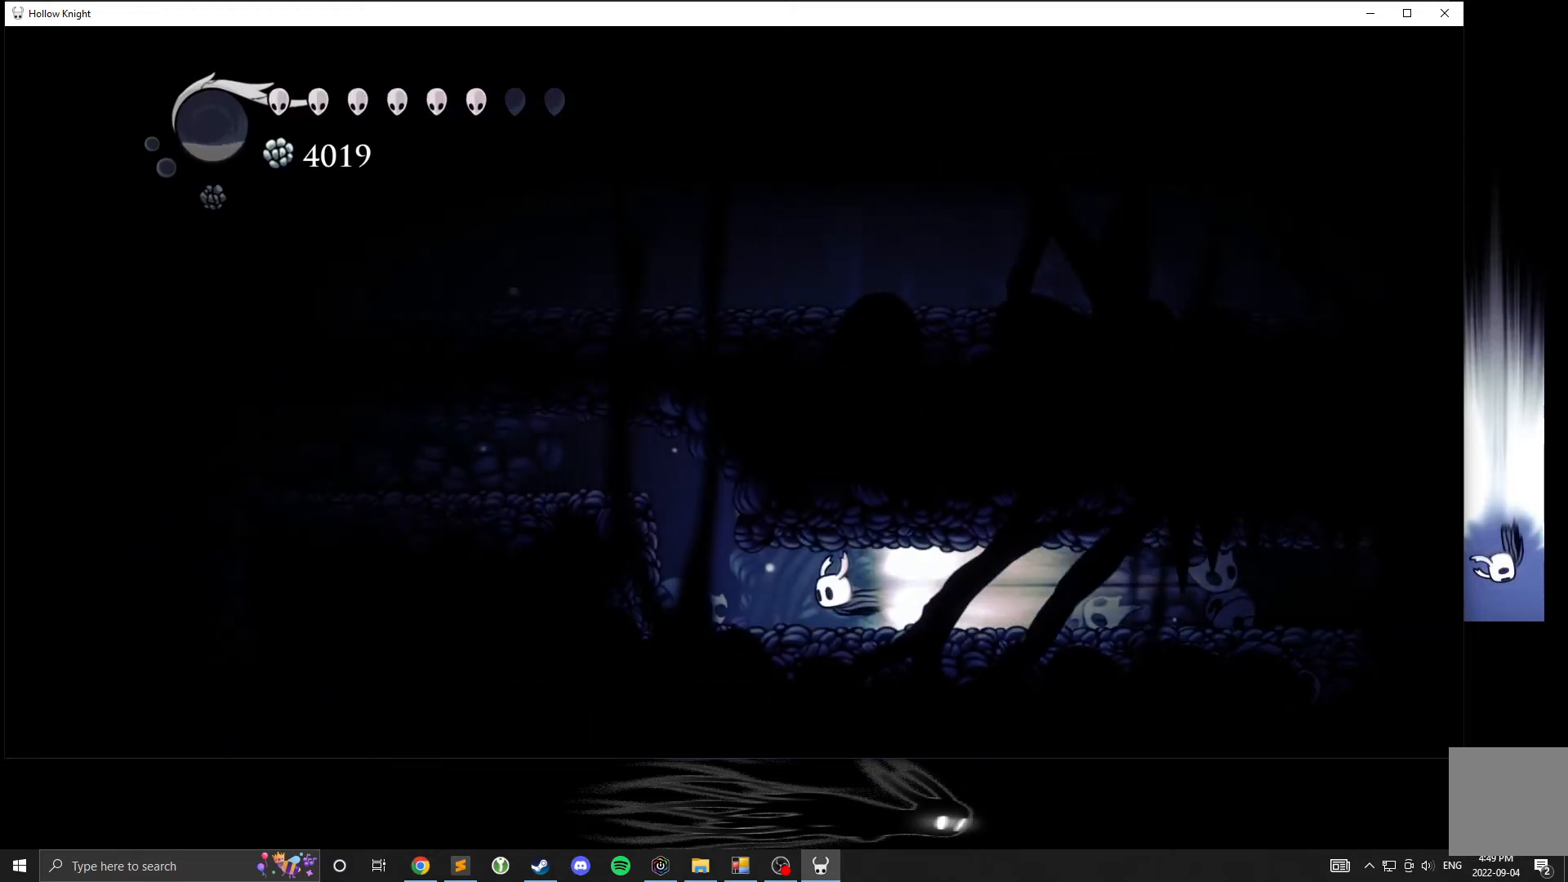
{"buttons": [], "left_stick": "center", "events": [[67, "A", "down"], [150, "A", "up"]]}
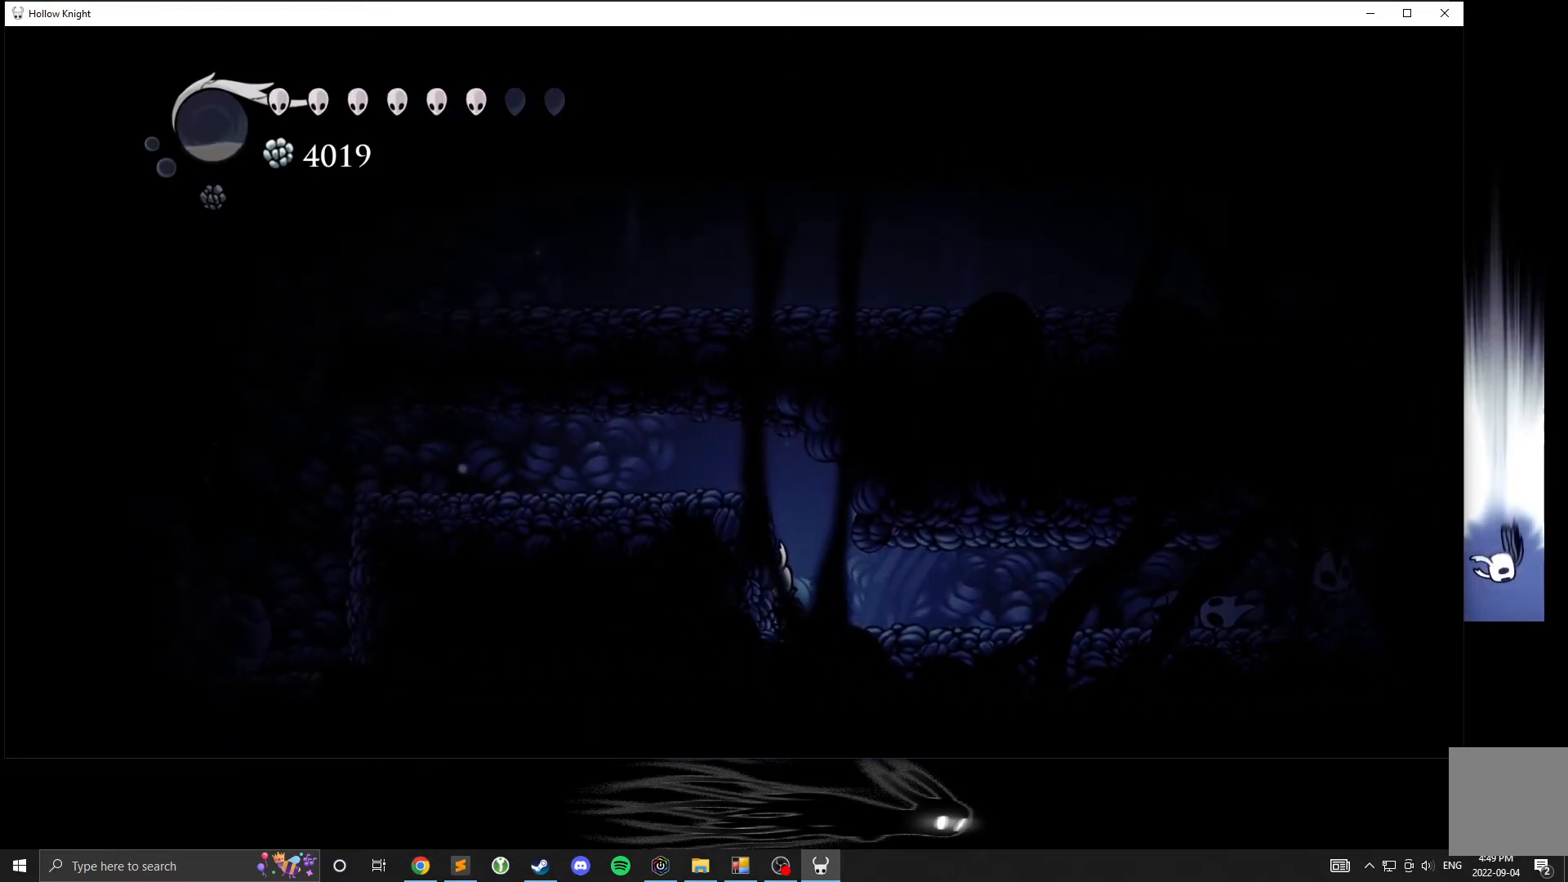
{"buttons": ["A"], "left_stick": "left", "events": [[167, "A", "down"], [167, "left_stick", "right"], [350, "left_stick", "left"]]}
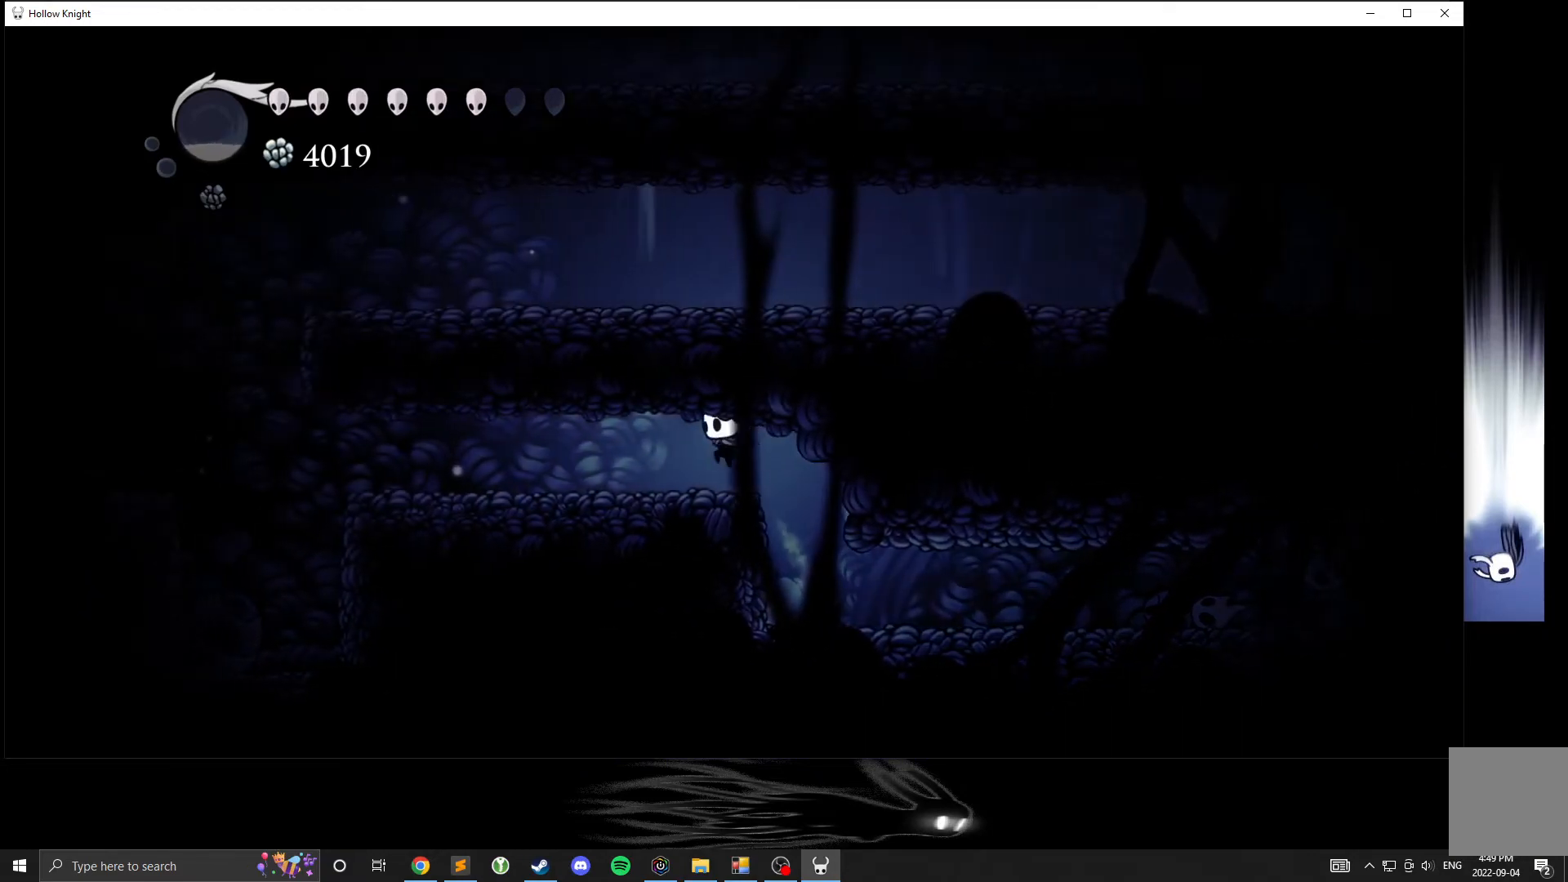
{"buttons": ["R2"], "left_stick": "left", "events": [[67, "A", "up"], [383, "R2", "down"]]}
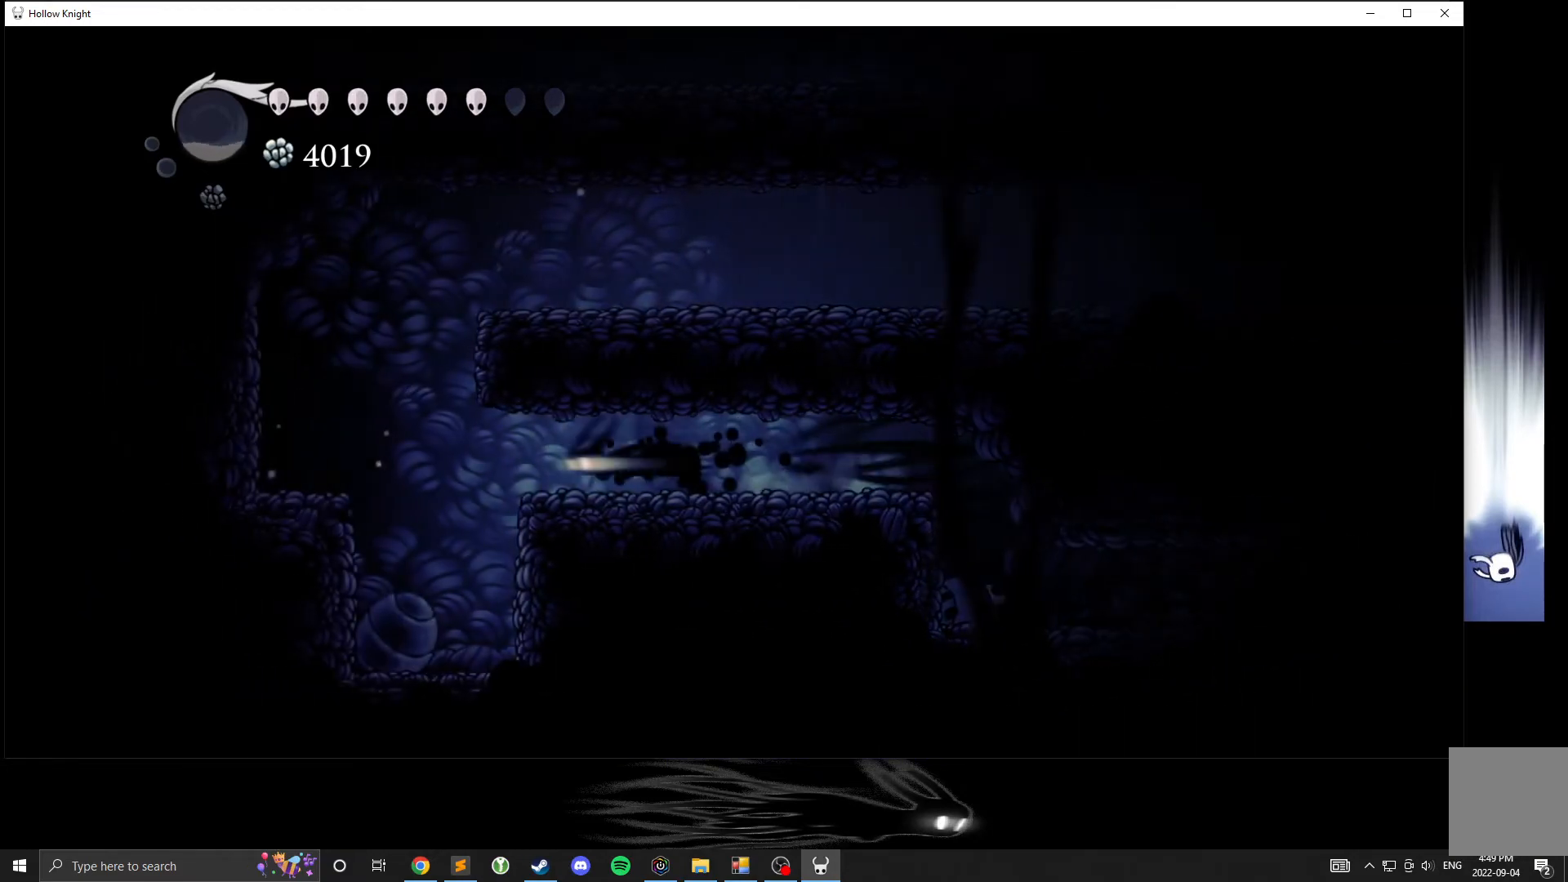
{"buttons": ["A"], "left_stick": "left", "events": [[167, "R2", "up"], [467, "A", "down"]]}
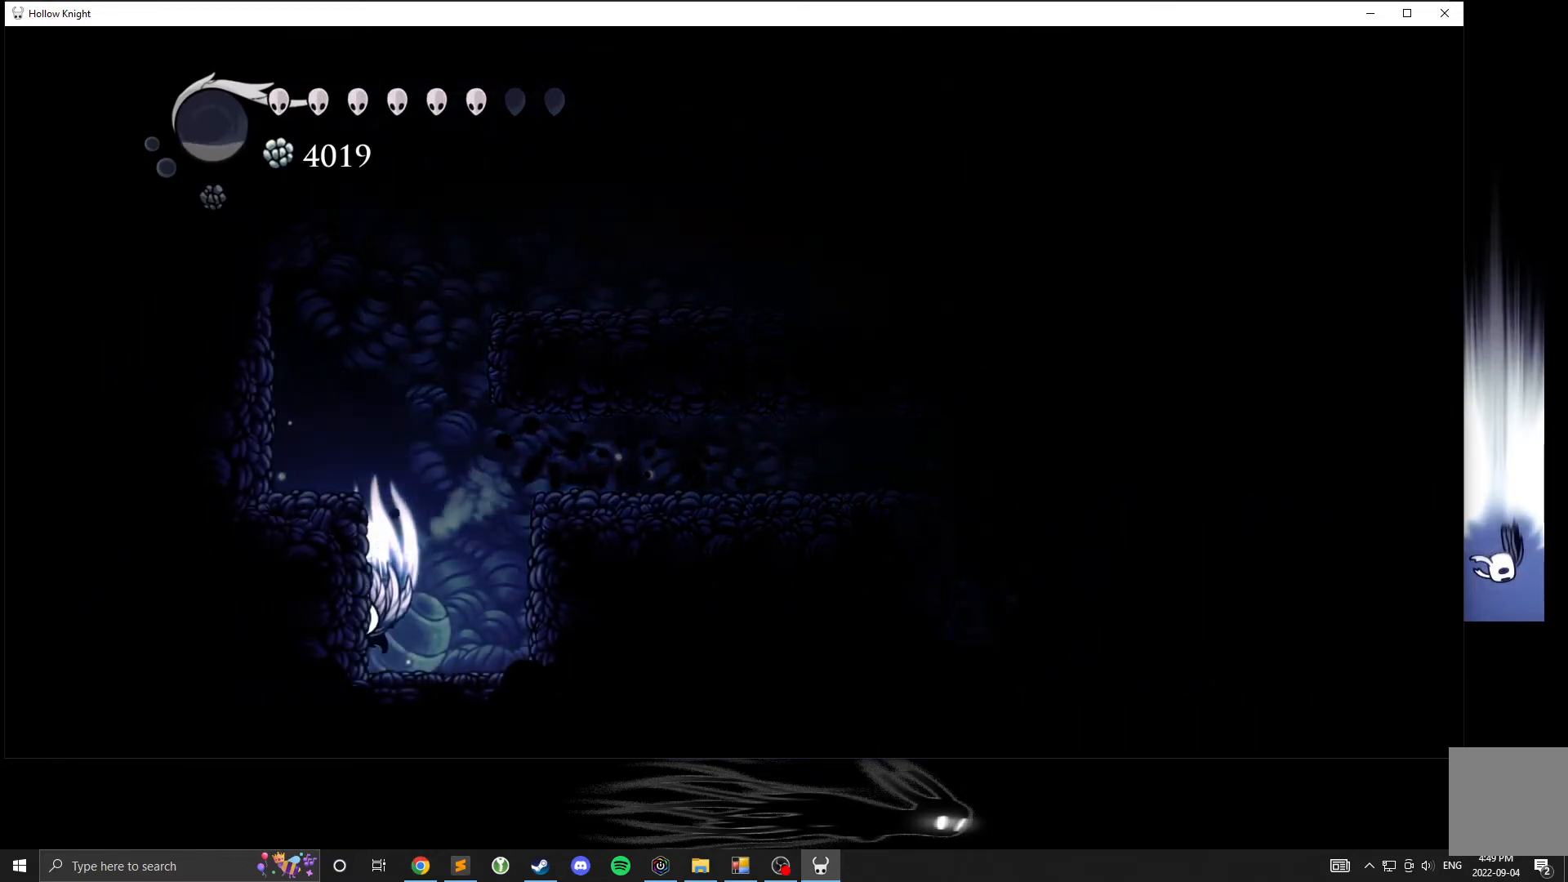
{"buttons": [], "left_stick": "left", "events": [[467, "A", "up"]]}
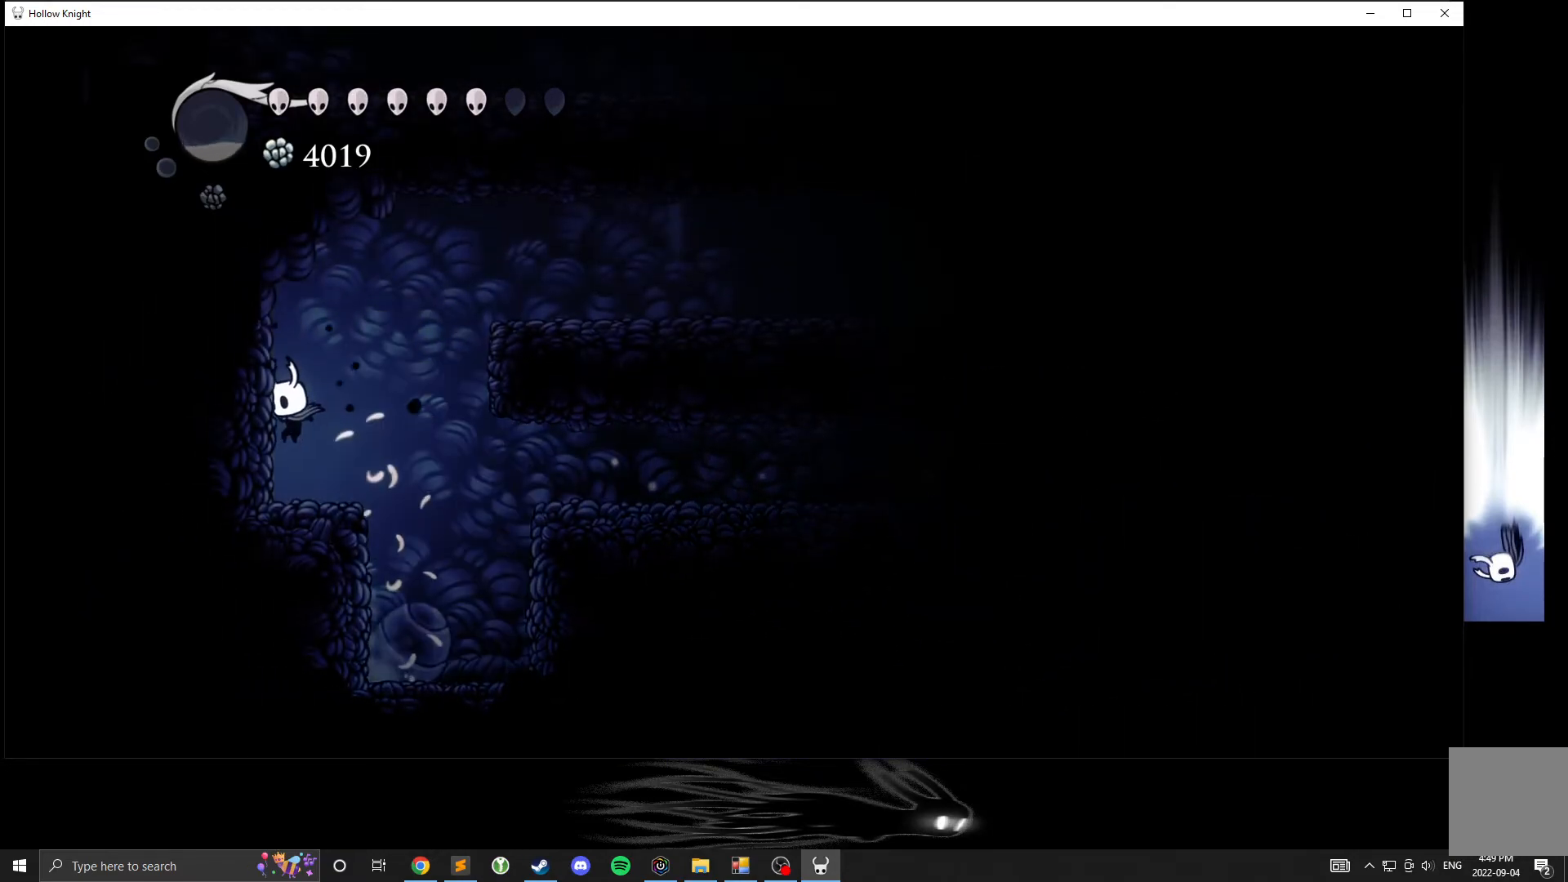
{"buttons": ["A"], "left_stick": "right", "events": [[50, "left_stick", "right"], [200, "A", "down"]]}
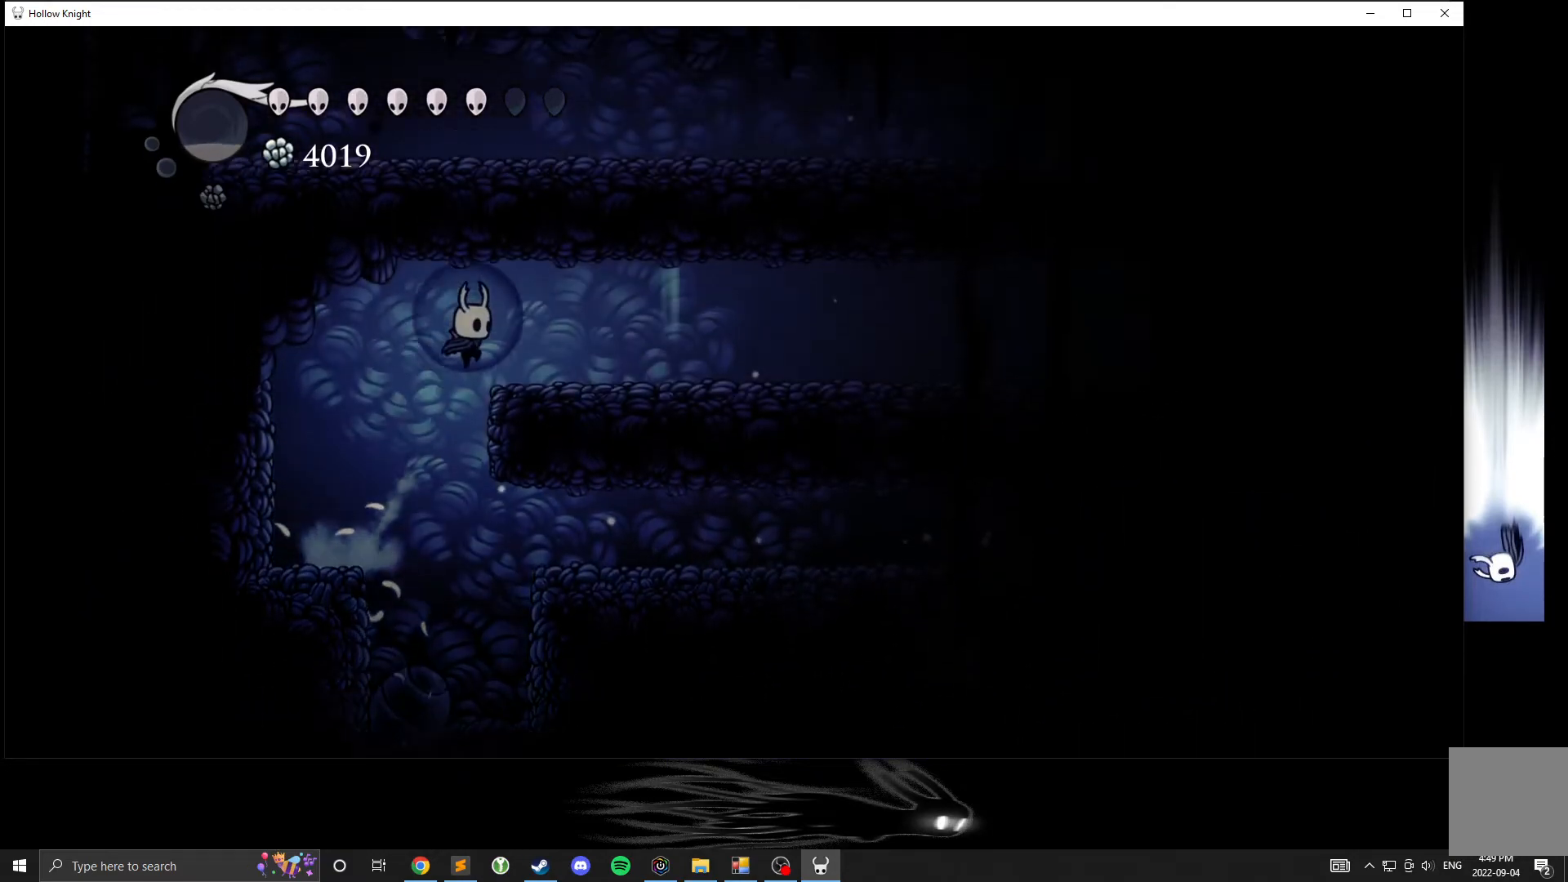
{"buttons": ["L2"], "left_stick": "center", "events": [[50, "A", "up"], [167, "left_stick", "center"], [233, "L2", "down"]]}
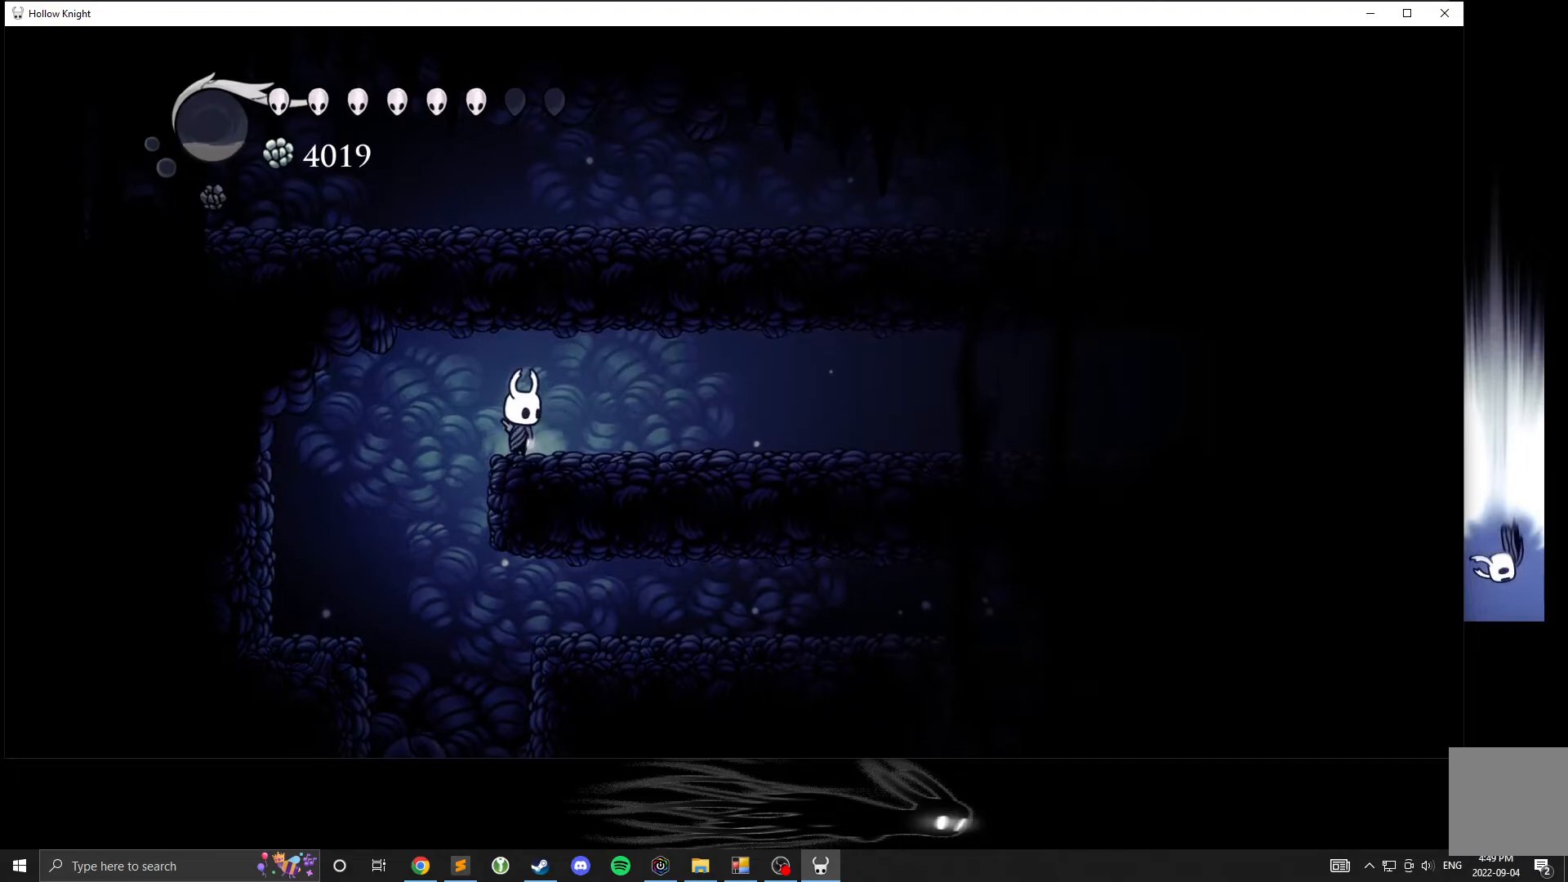
{"buttons": ["L2"], "left_stick": "center", "events": [[33, "L2", "up"], [133, "L2", "down"]]}
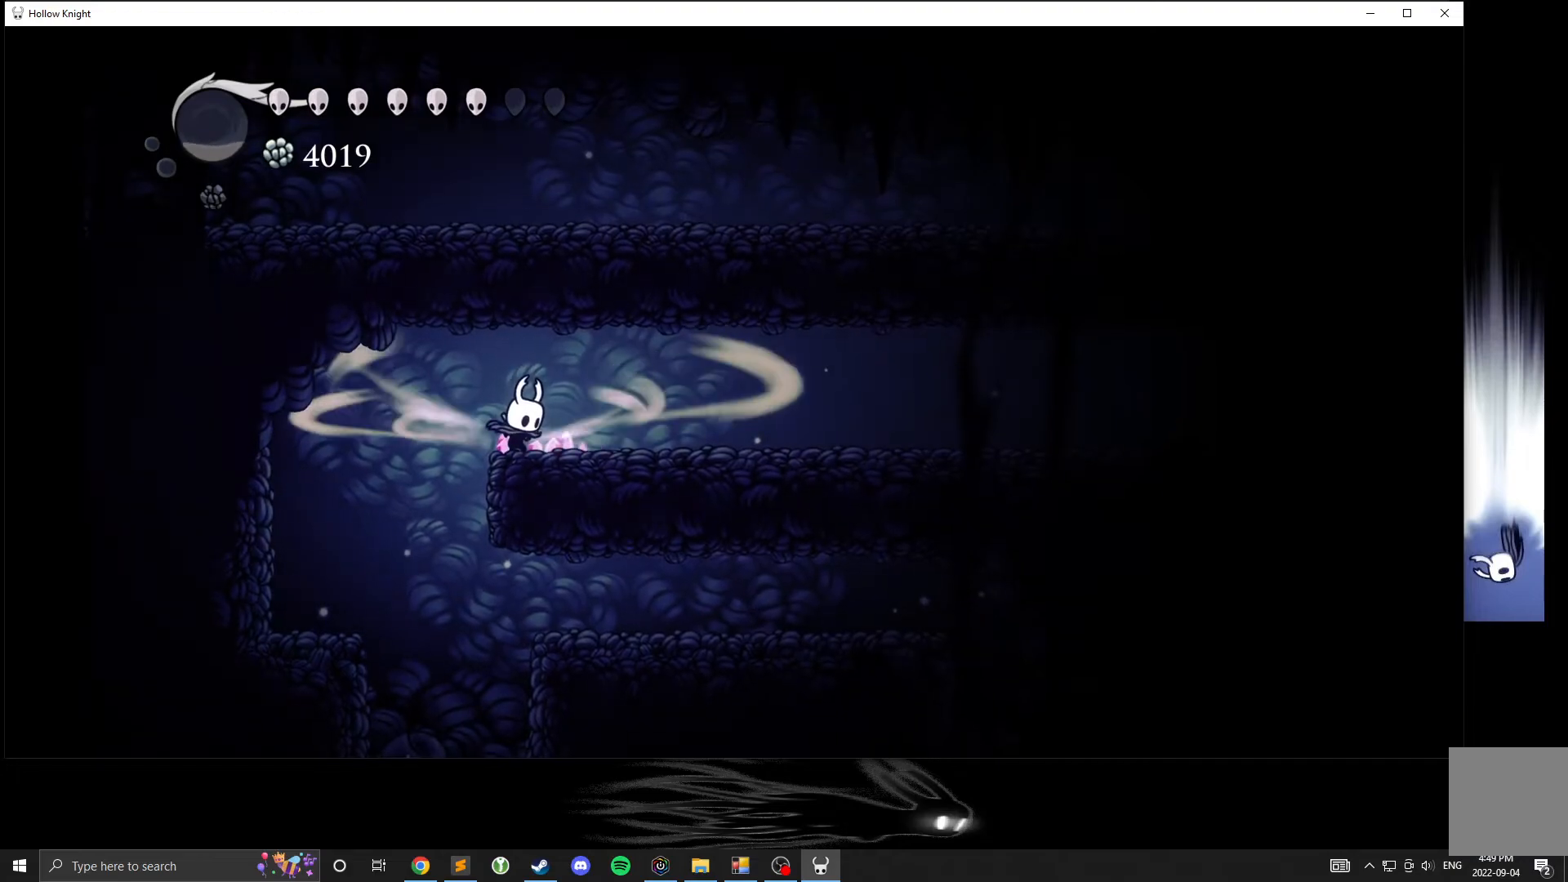
{"buttons": ["L2"], "left_stick": "center", "events": []}
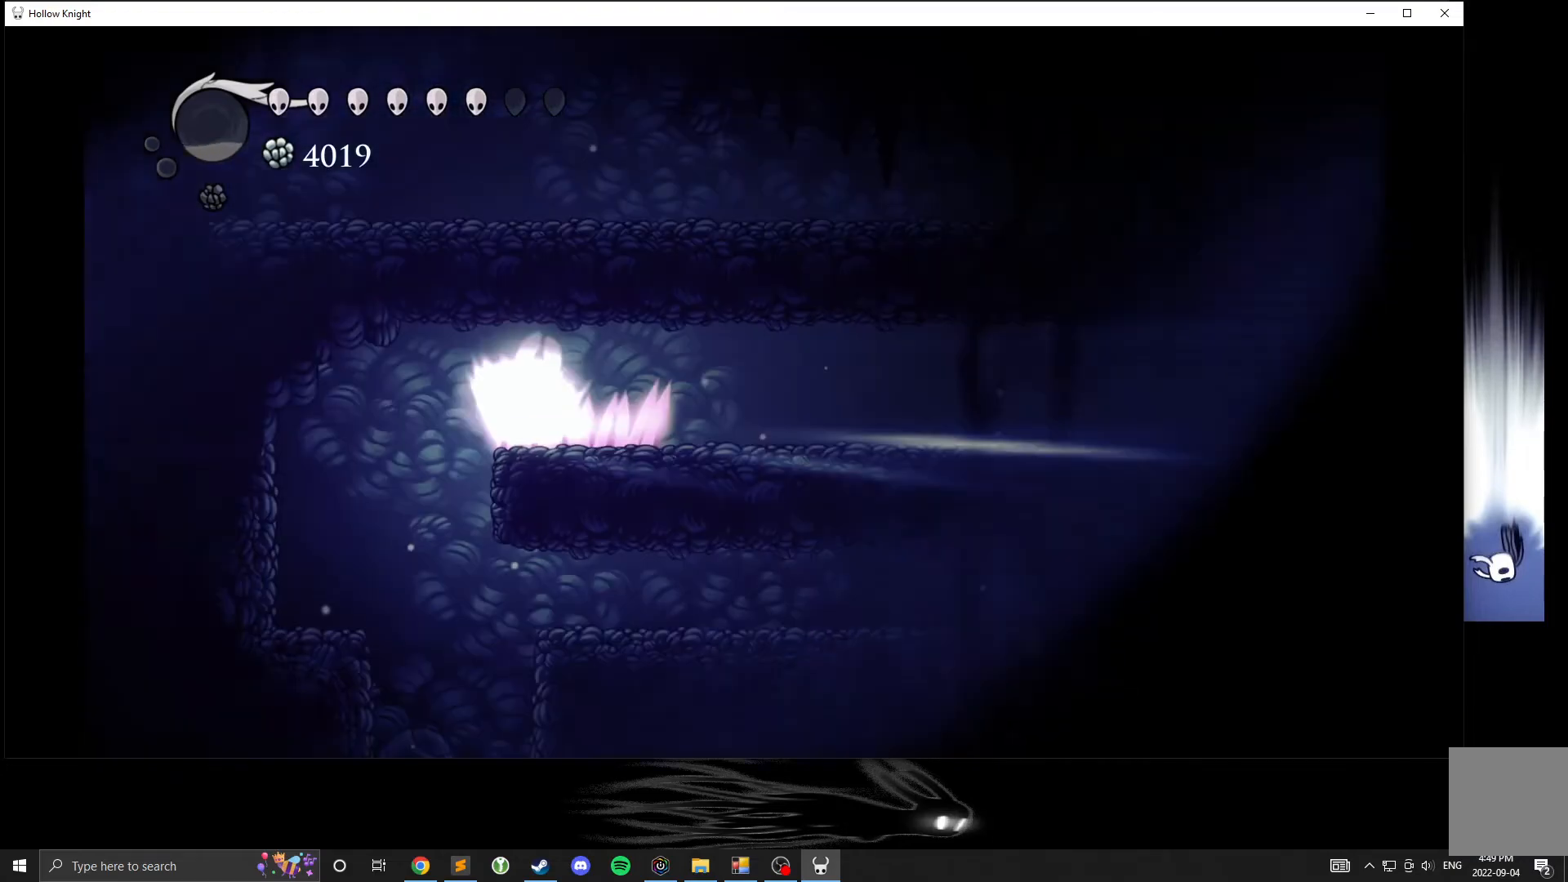
{"buttons": [], "left_stick": "center", "events": [[67, "L2", "up"]]}
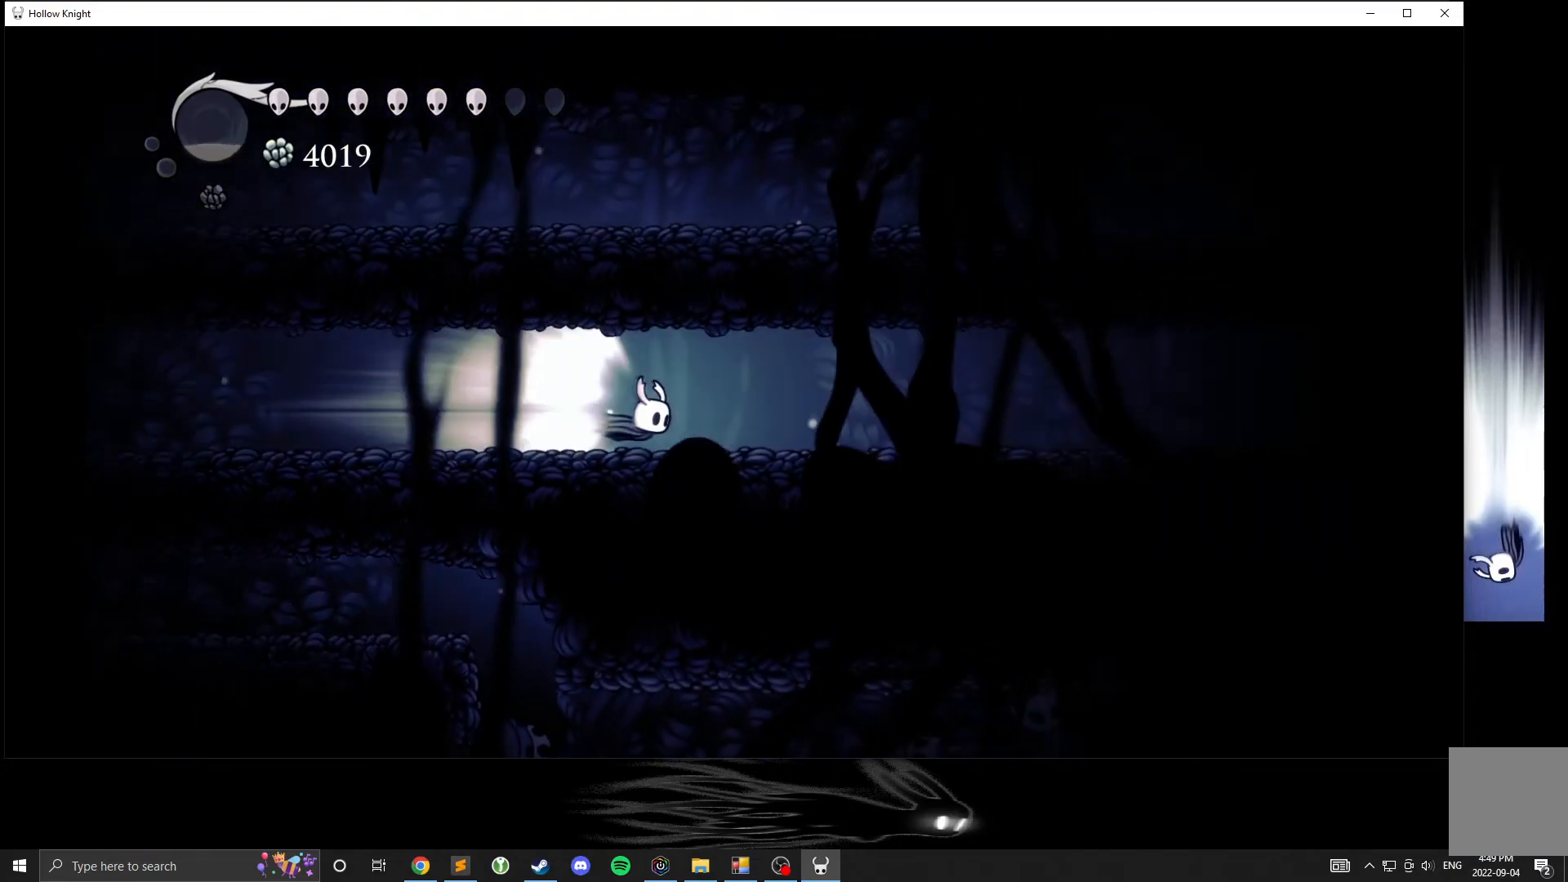
{"buttons": [], "left_stick": "center", "events": []}
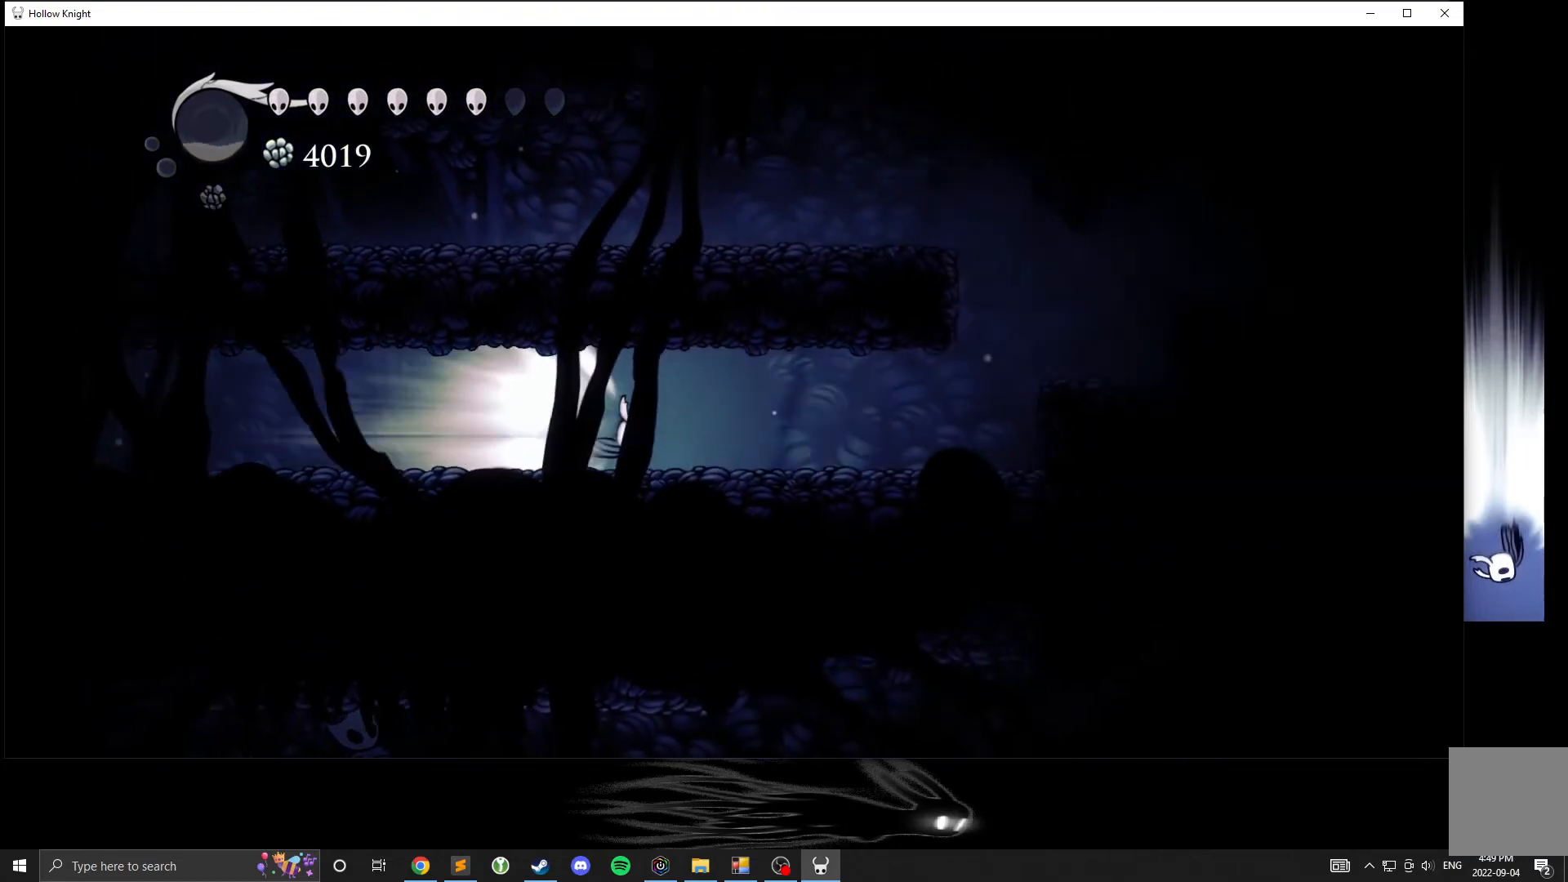
{"buttons": [], "left_stick": "center", "events": []}
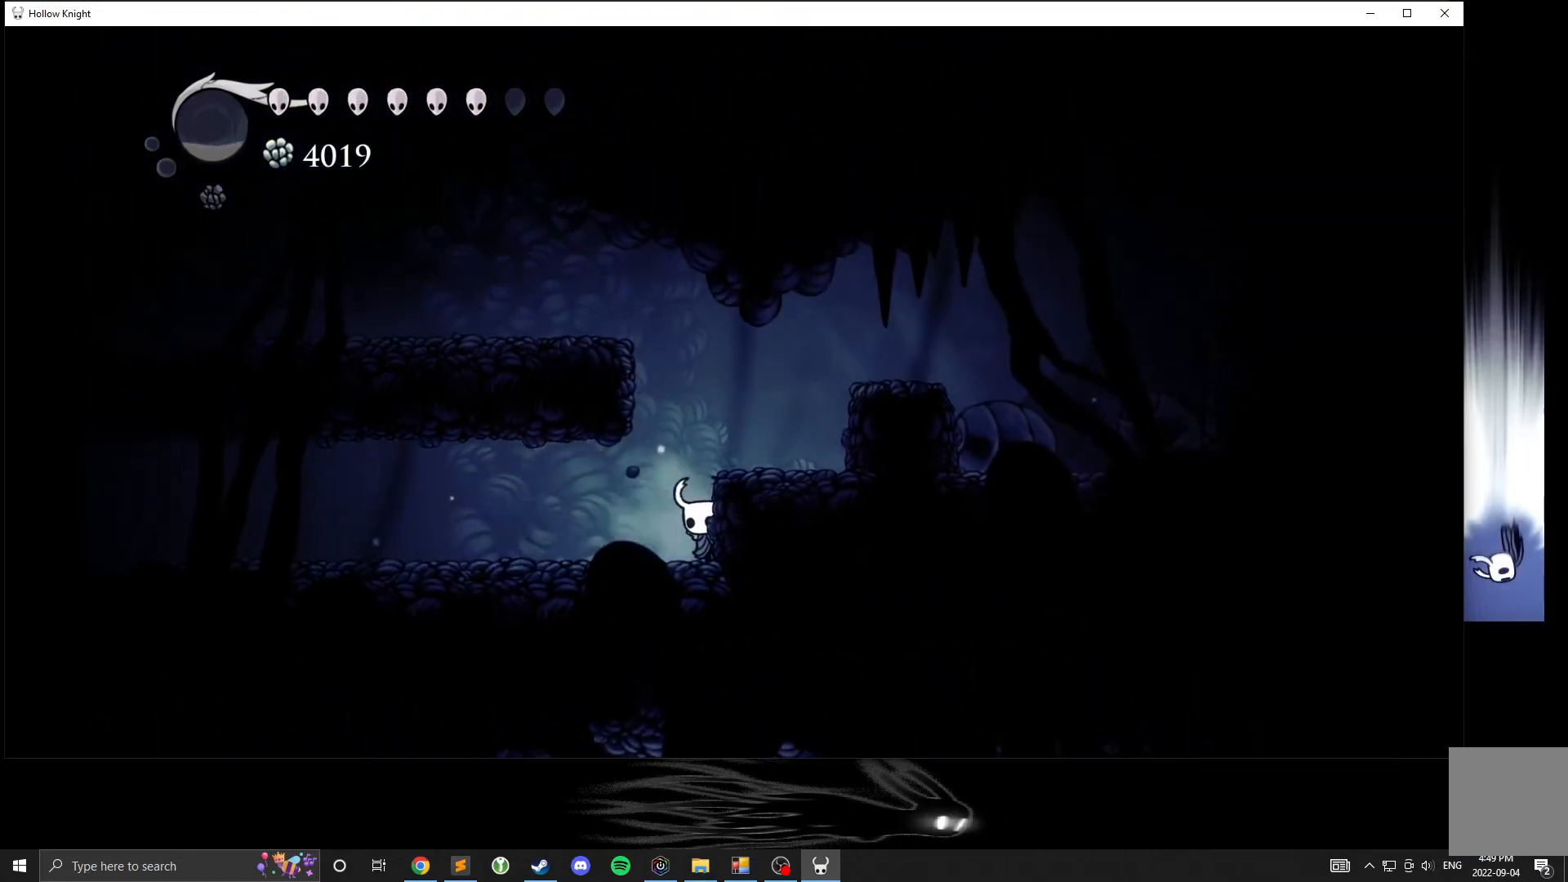
{"buttons": ["A"], "left_stick": "right", "events": [[133, "left_stick", "left"], [233, "left_stick", "center"], [283, "left_stick", "right"], [500, "A", "down"]]}
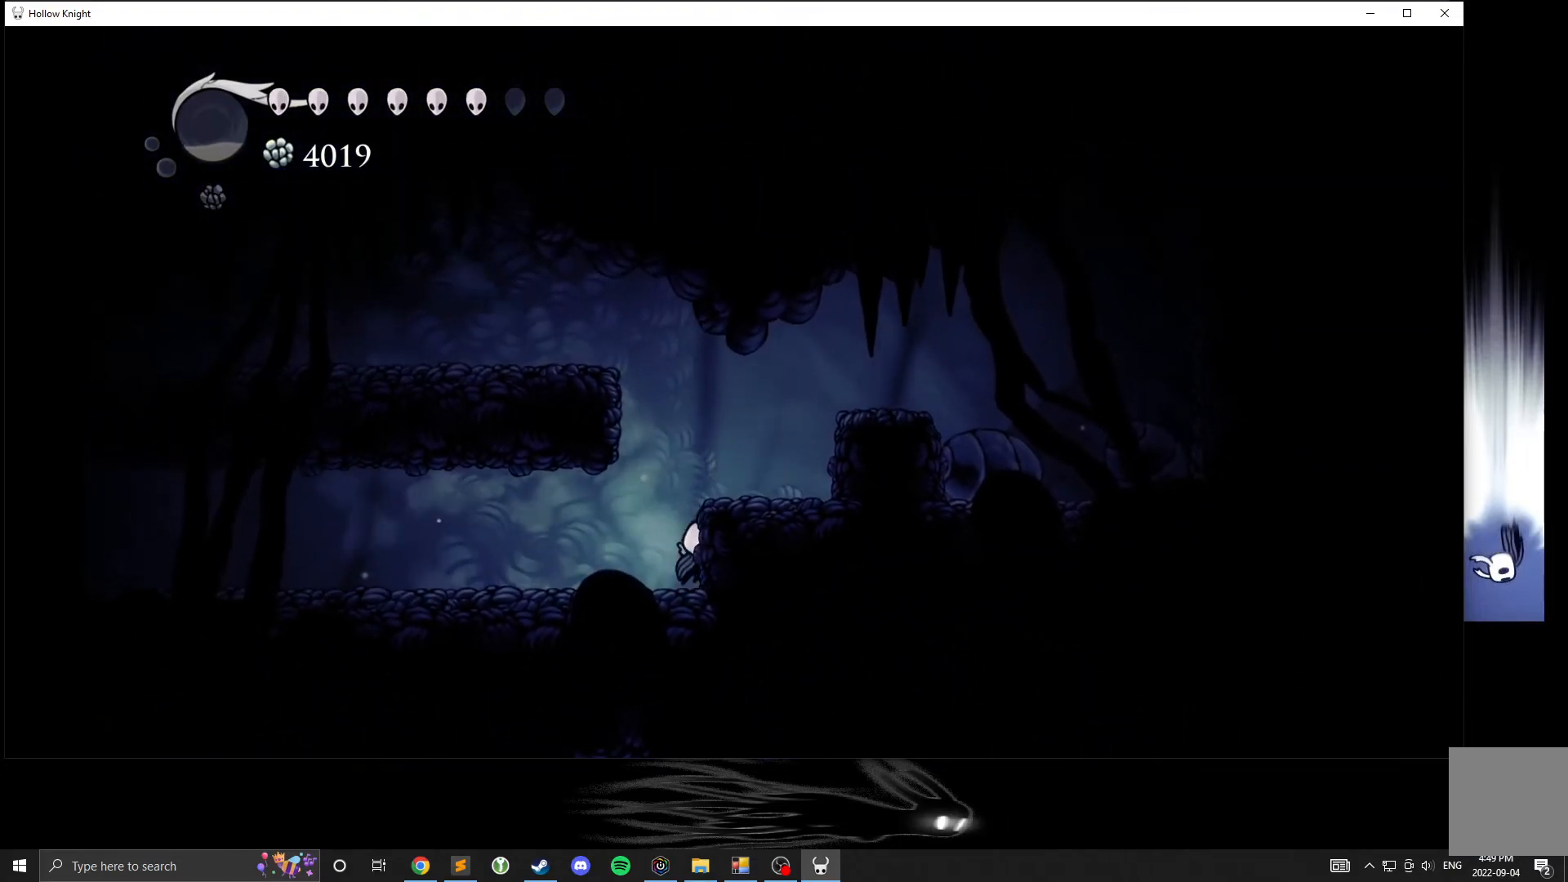
{"buttons": ["A", "R2"], "left_stick": "right", "events": [[400, "R2", "down"]]}
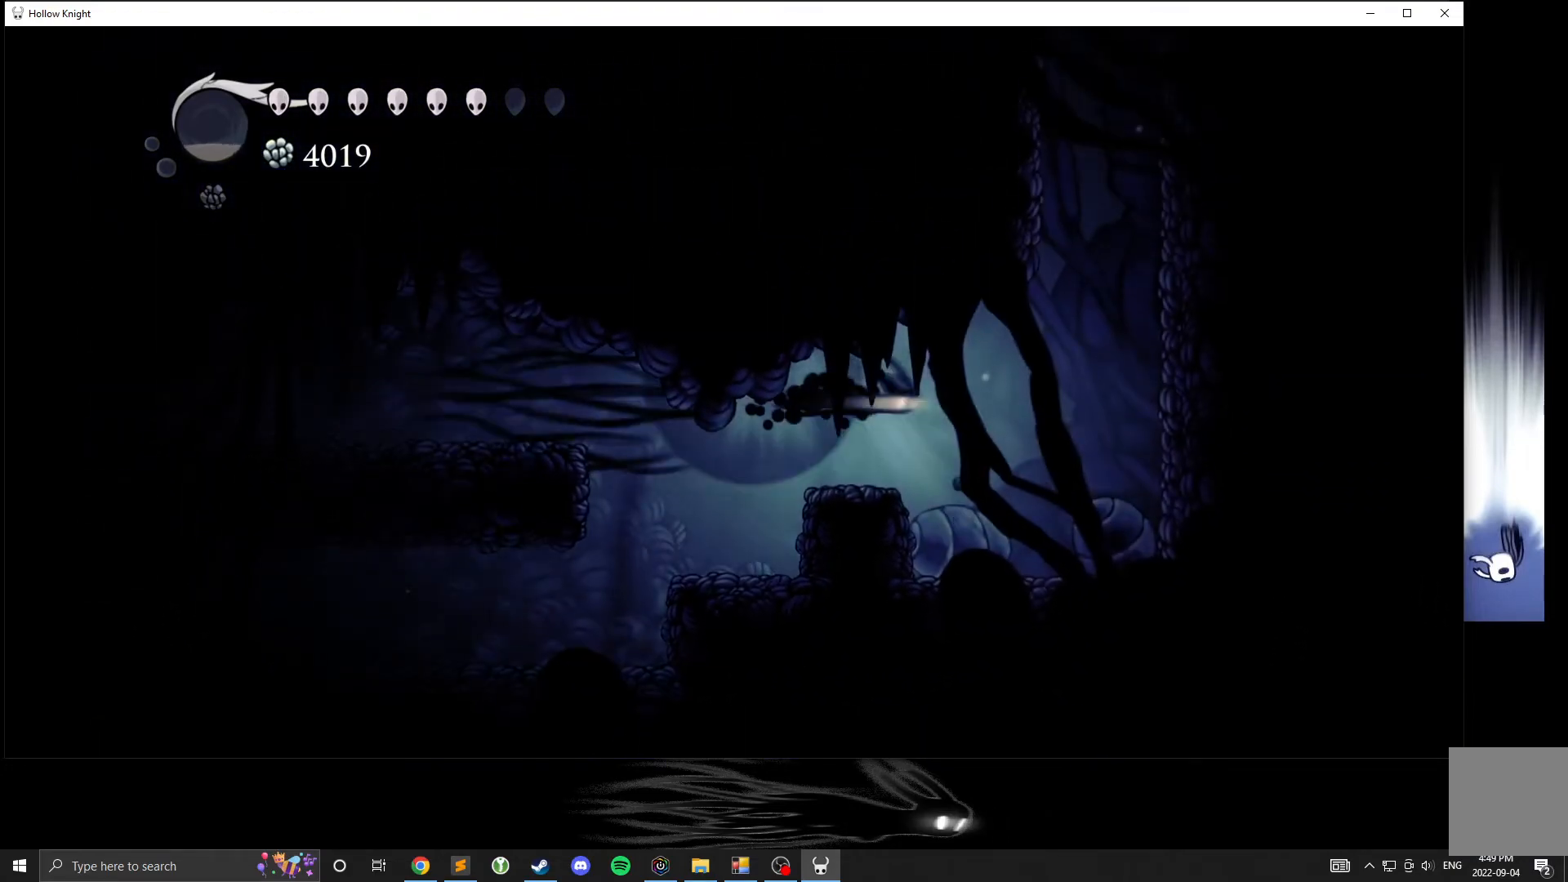
{"buttons": [], "left_stick": "right", "events": [[33, "A", "up"], [33, "R2", "up"]]}
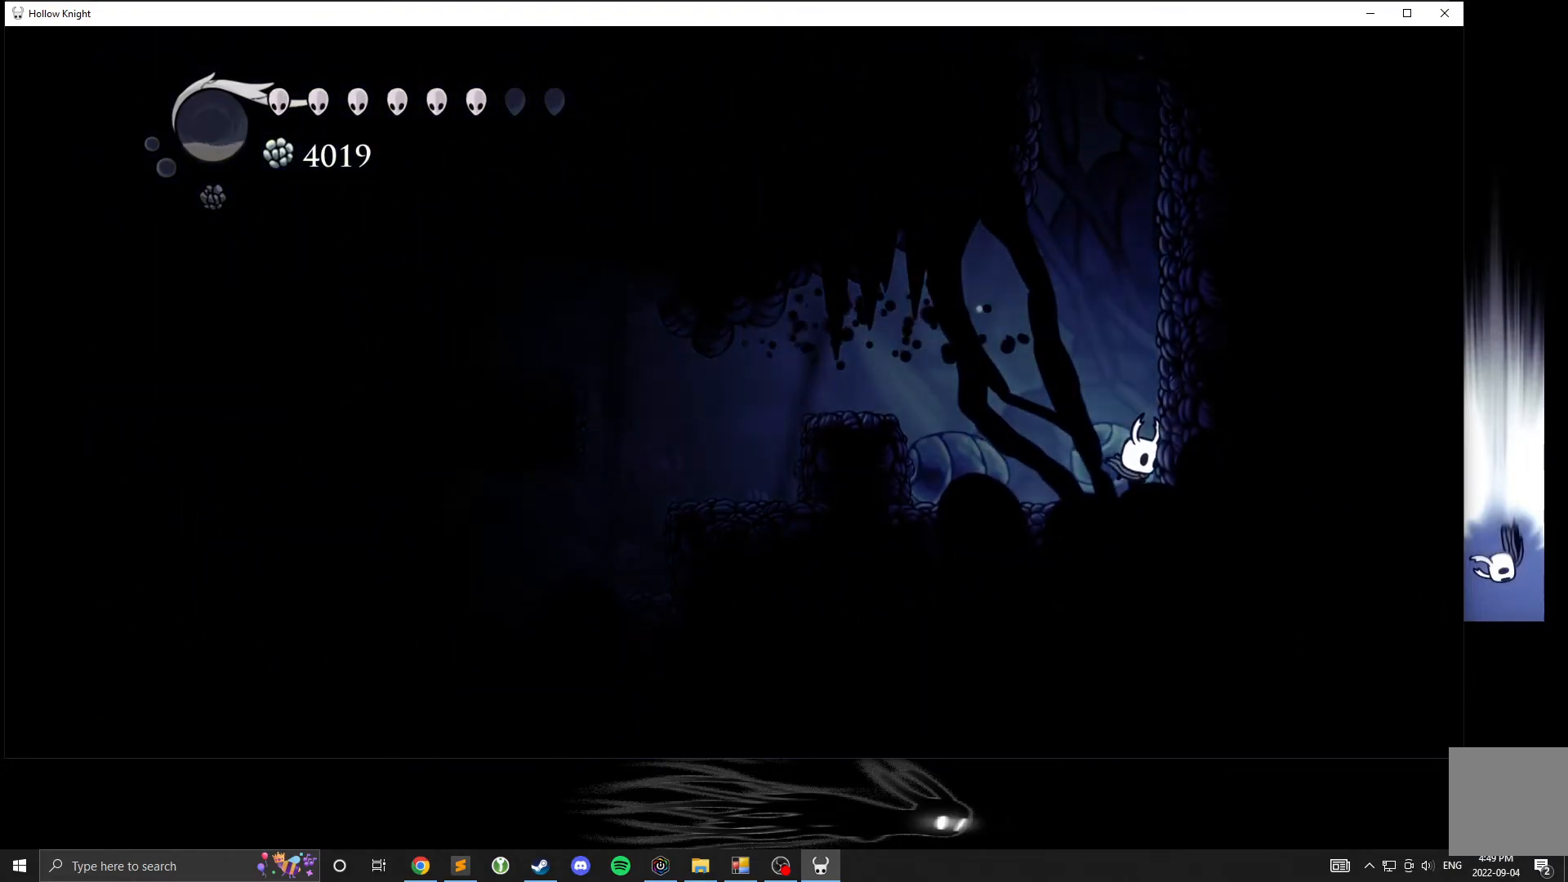
{"buttons": ["A"], "left_stick": "right", "events": [[67, "A", "down"], [317, "A", "up"], [350, "A", "down"]]}
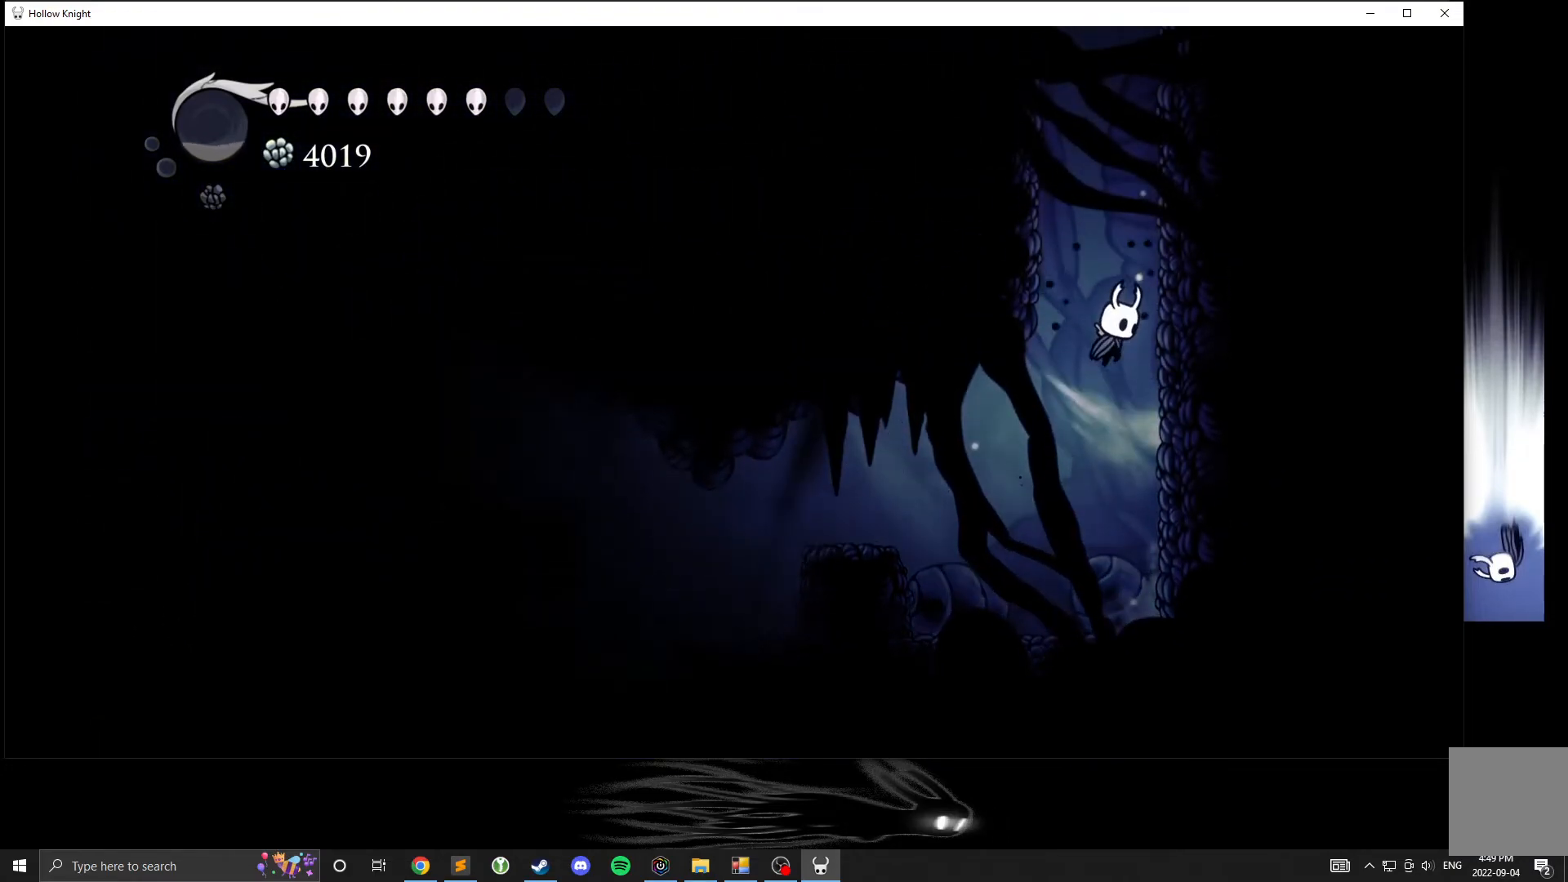
{"buttons": ["A"], "left_stick": "right", "events": []}
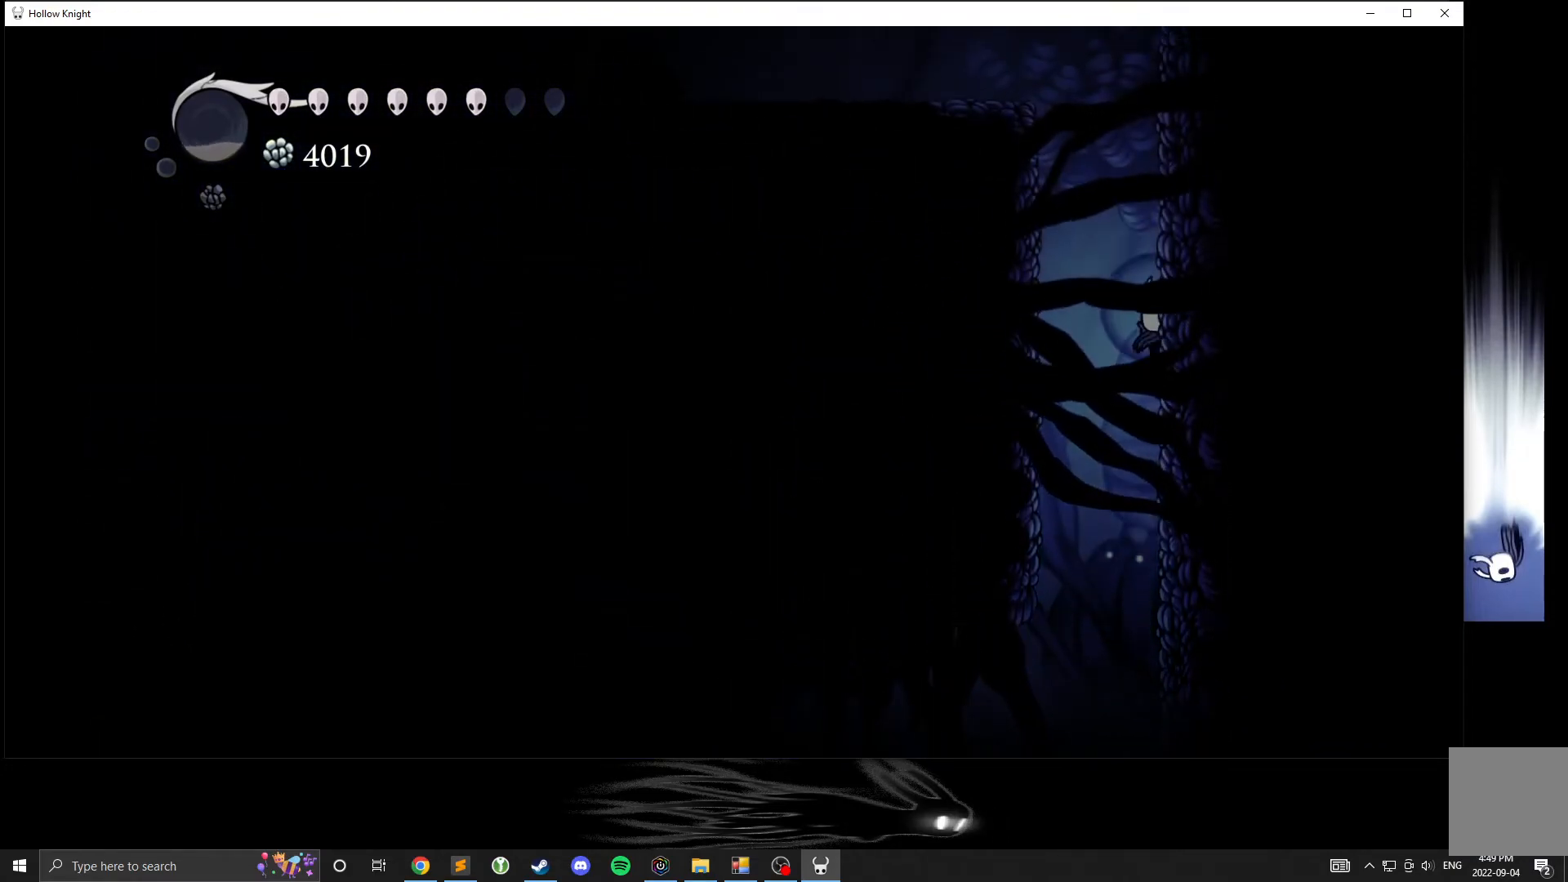
{"buttons": ["A"], "left_stick": "right", "events": []}
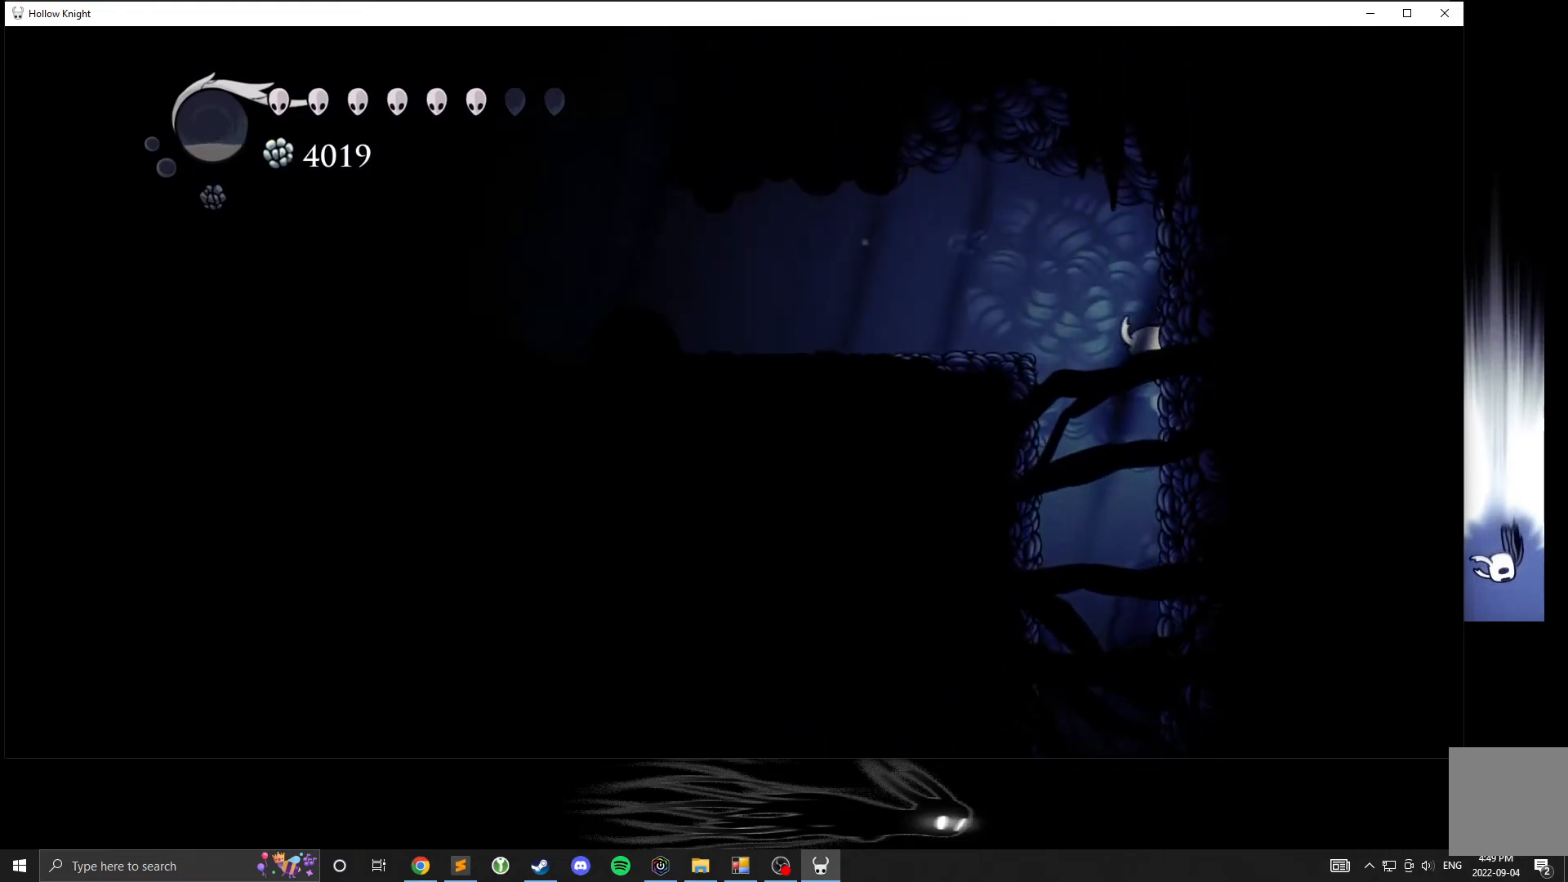
{"buttons": [], "left_stick": "left", "events": [[117, "left_stick", "left"], [183, "A", "up"], [217, "R2", "down"], [450, "R2", "up"]]}